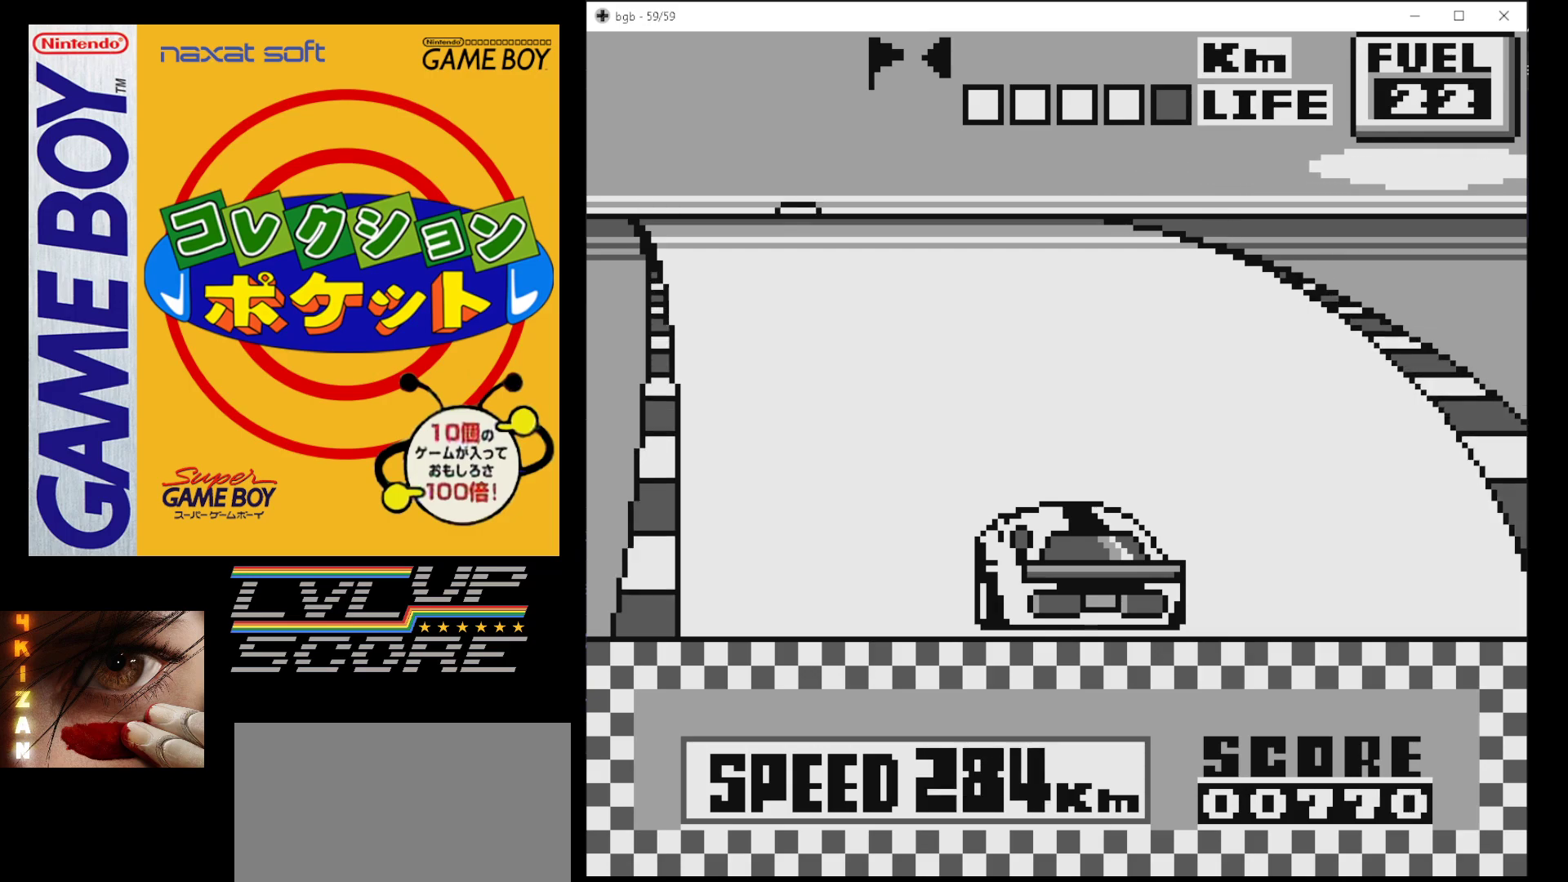
Gameplay with a controller (Nintendo layout); each line is a JSON object with the inputs held at the frame after it. "events" lists button and stick changes between this image and that frame as [ms after this image, input, new state], when the widget could be followed in between. Not read: L3 R3.
{"buttons": ["B"], "events": []}
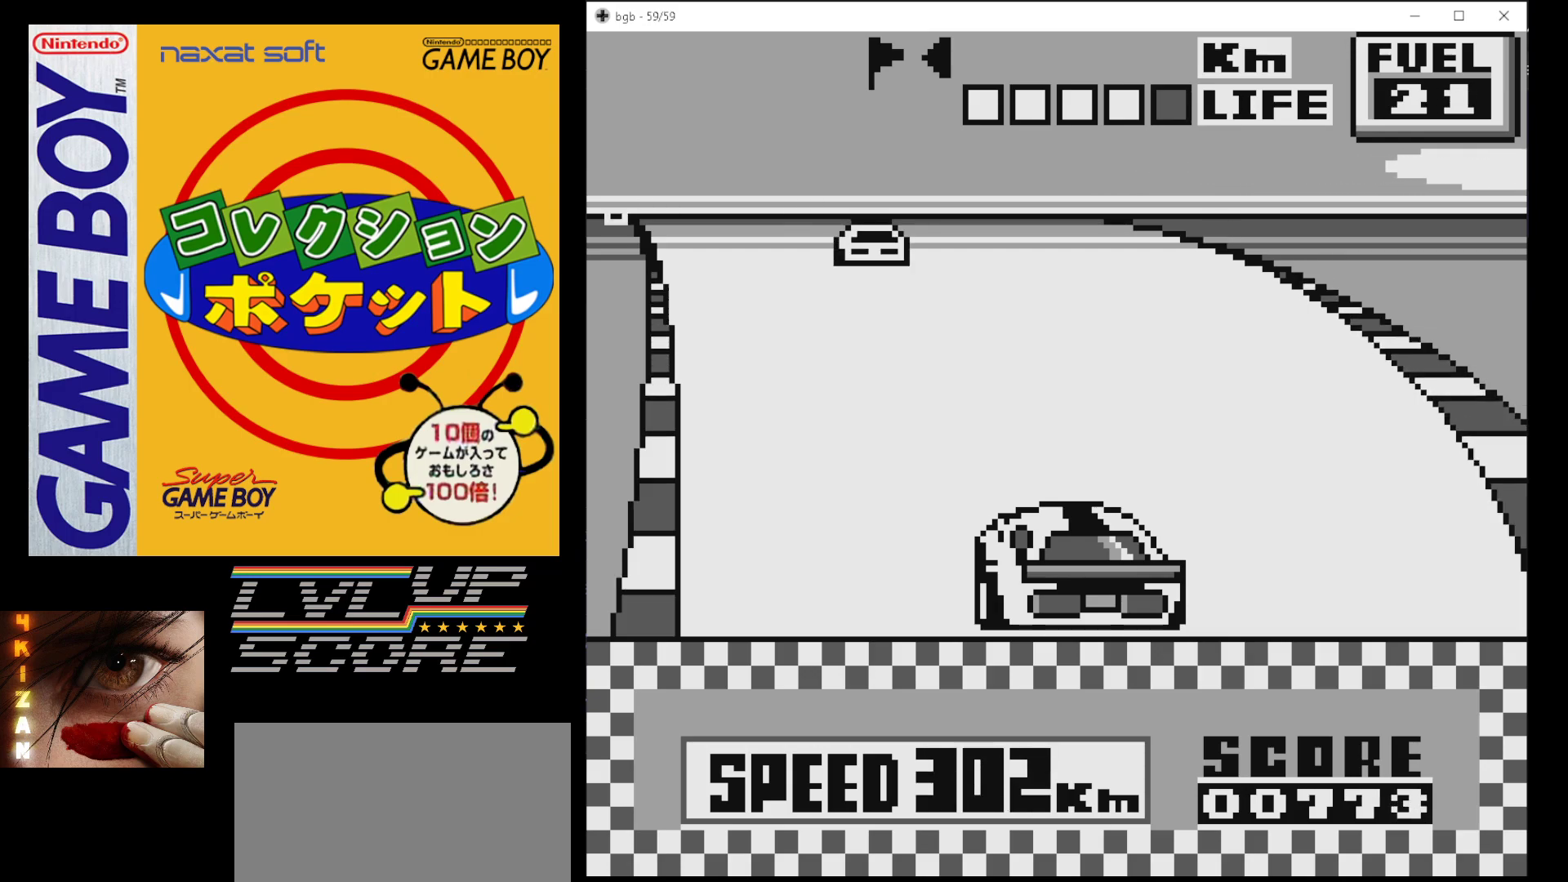
{"buttons": ["B"], "events": [[17, "DPAD_RIGHT", "down"], [133, "DPAD_RIGHT", "up"], [233, "DPAD_RIGHT", "down"], [367, "DPAD_RIGHT", "up"]]}
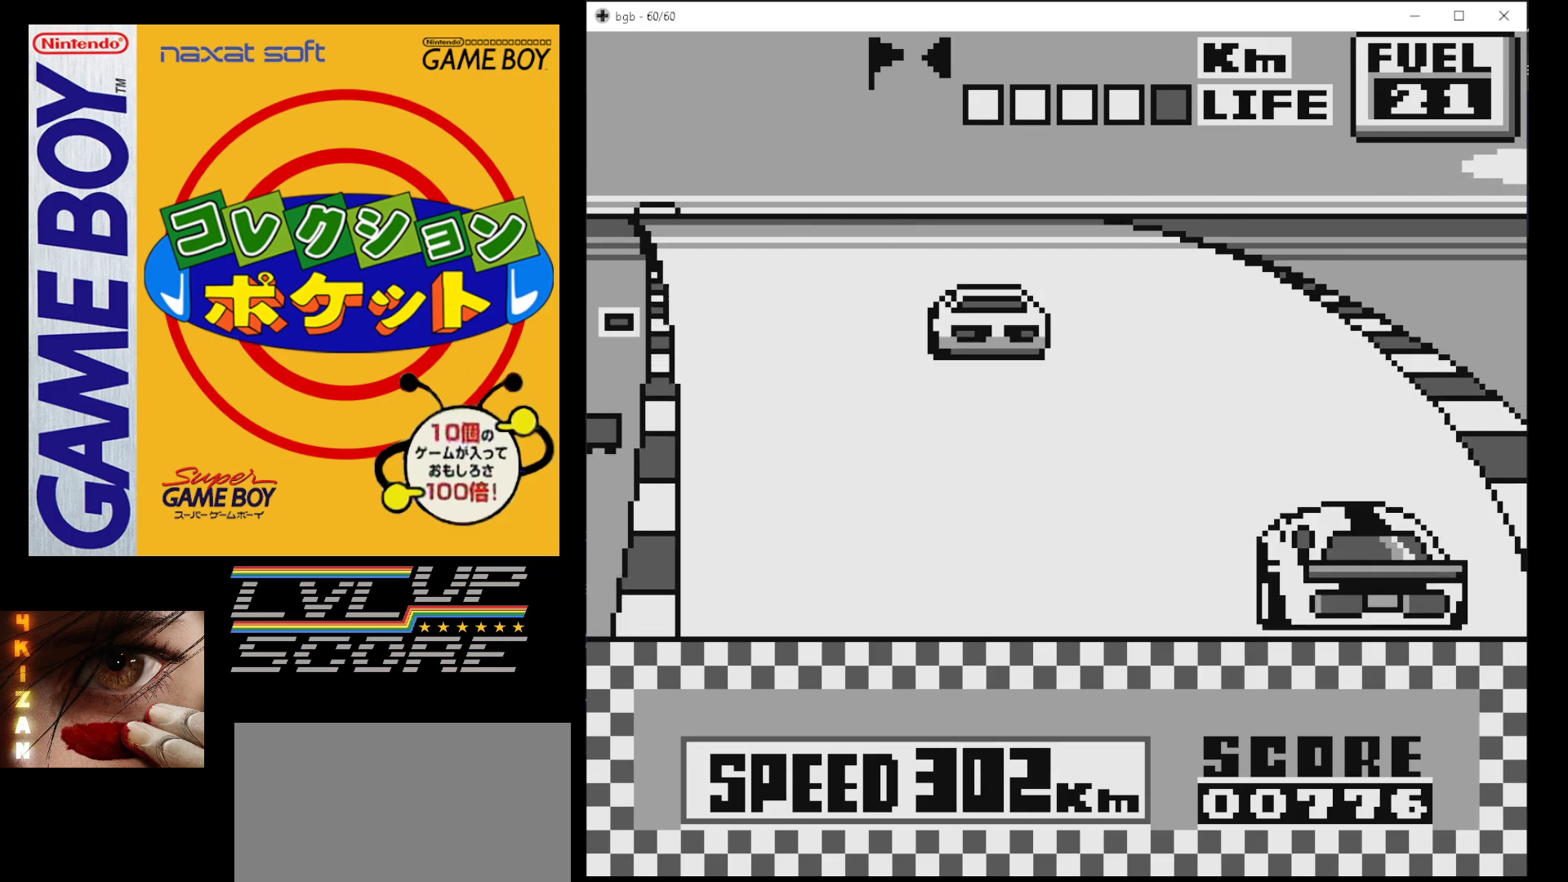
{"buttons": ["B"], "events": []}
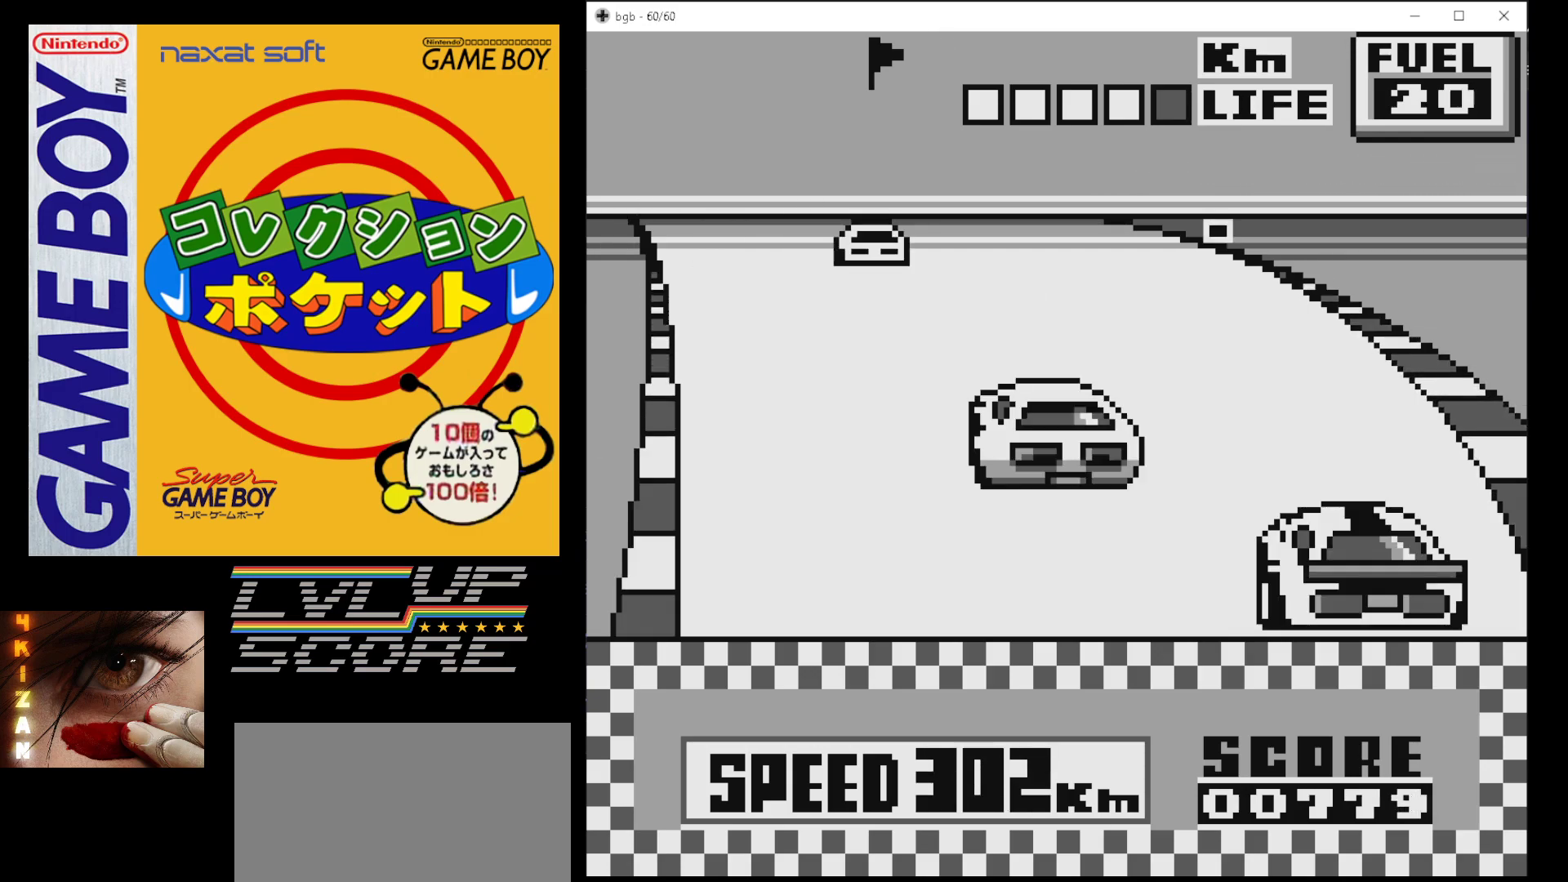
{"buttons": ["B"], "events": []}
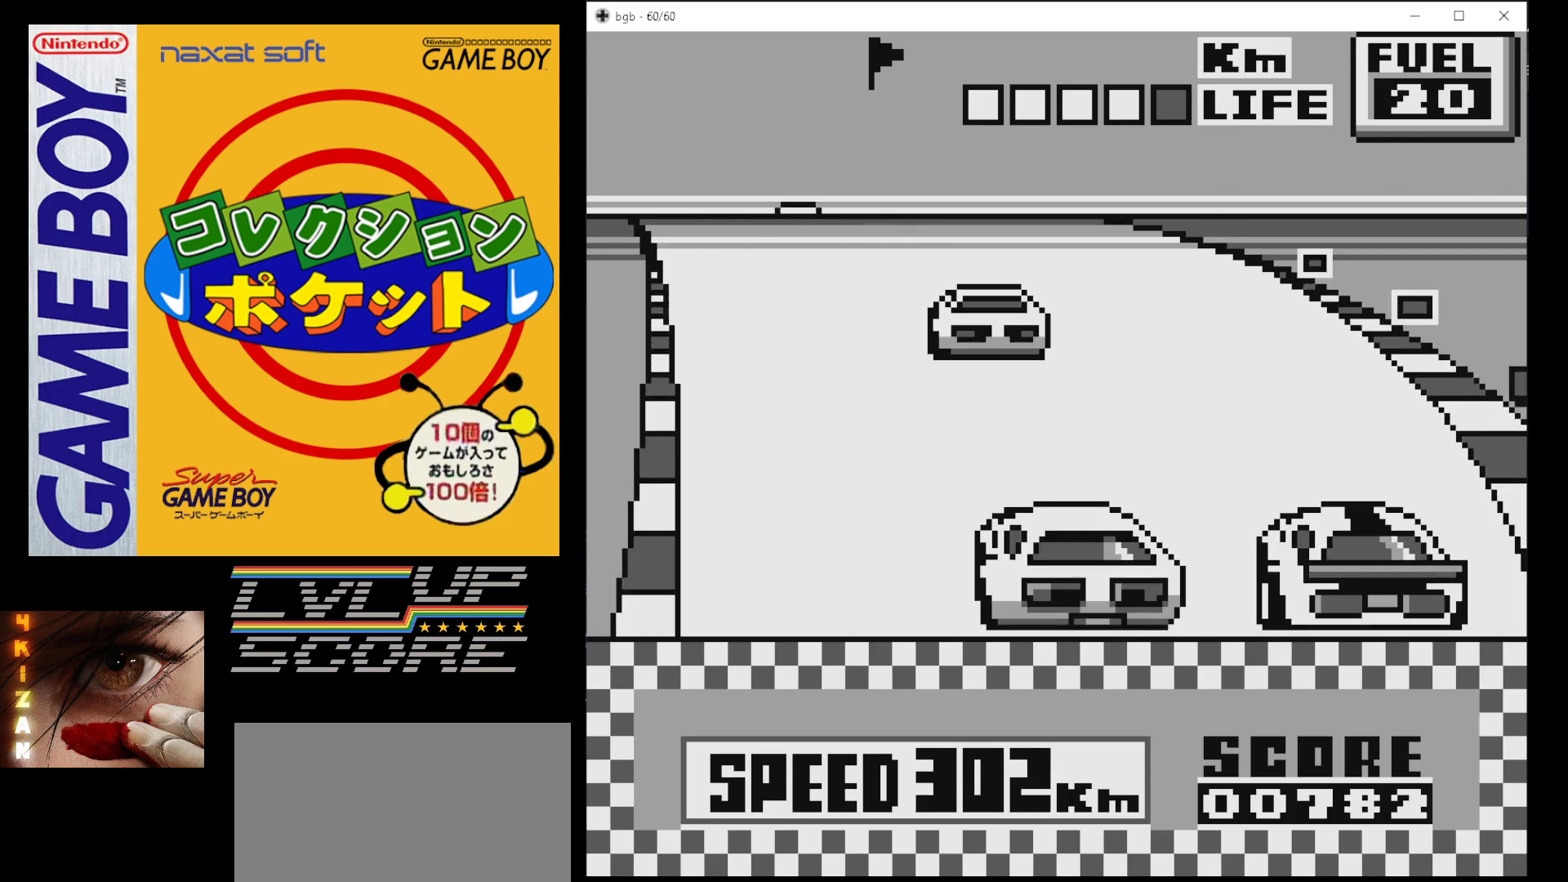
{"buttons": ["B"], "events": []}
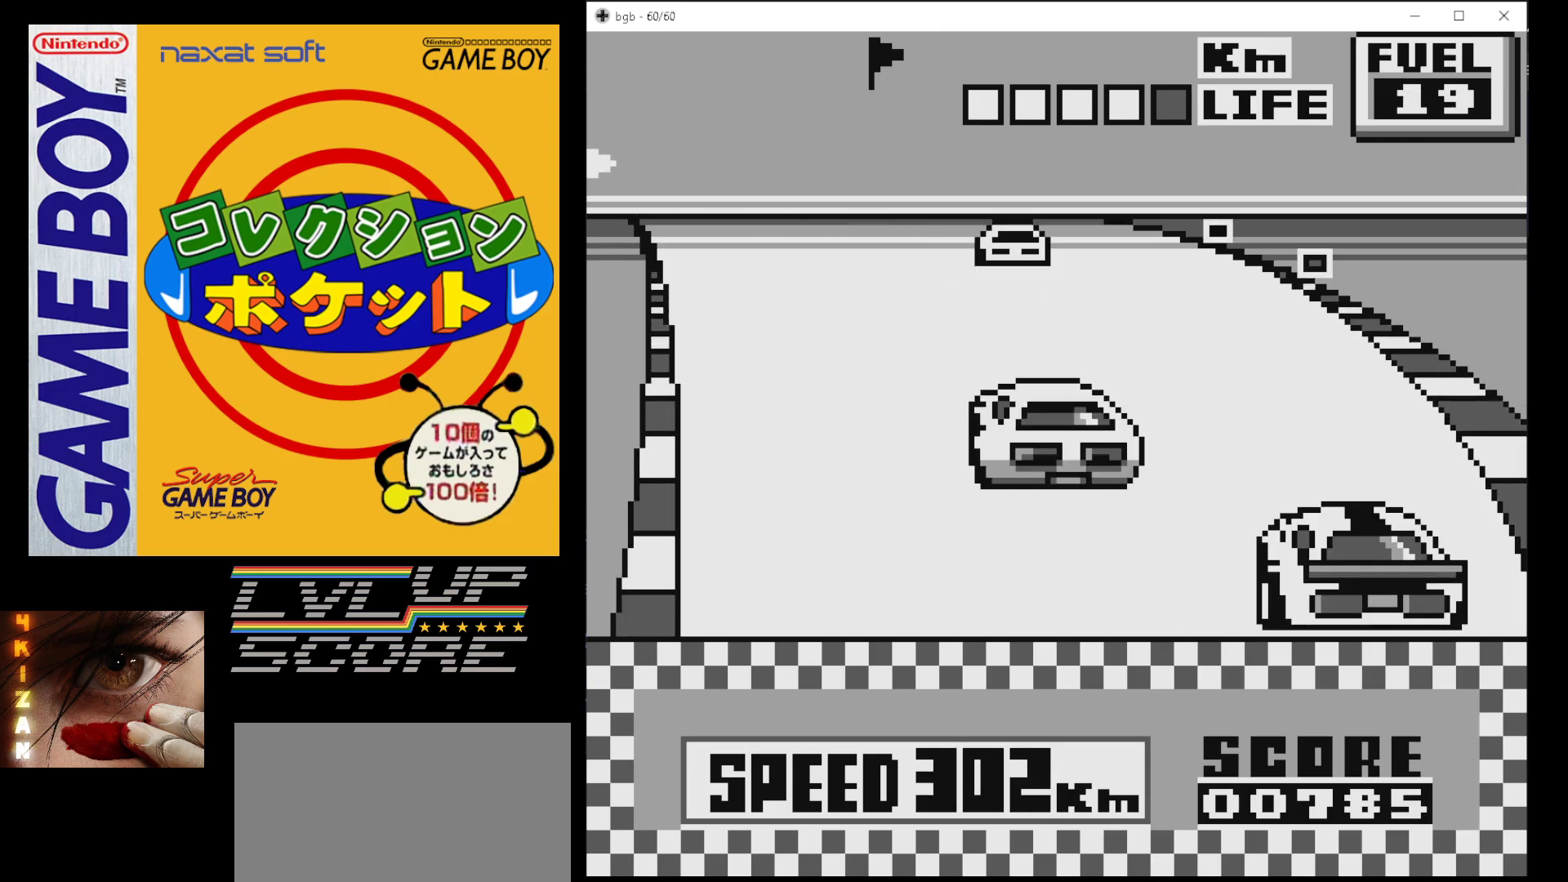
{"buttons": ["B"], "events": []}
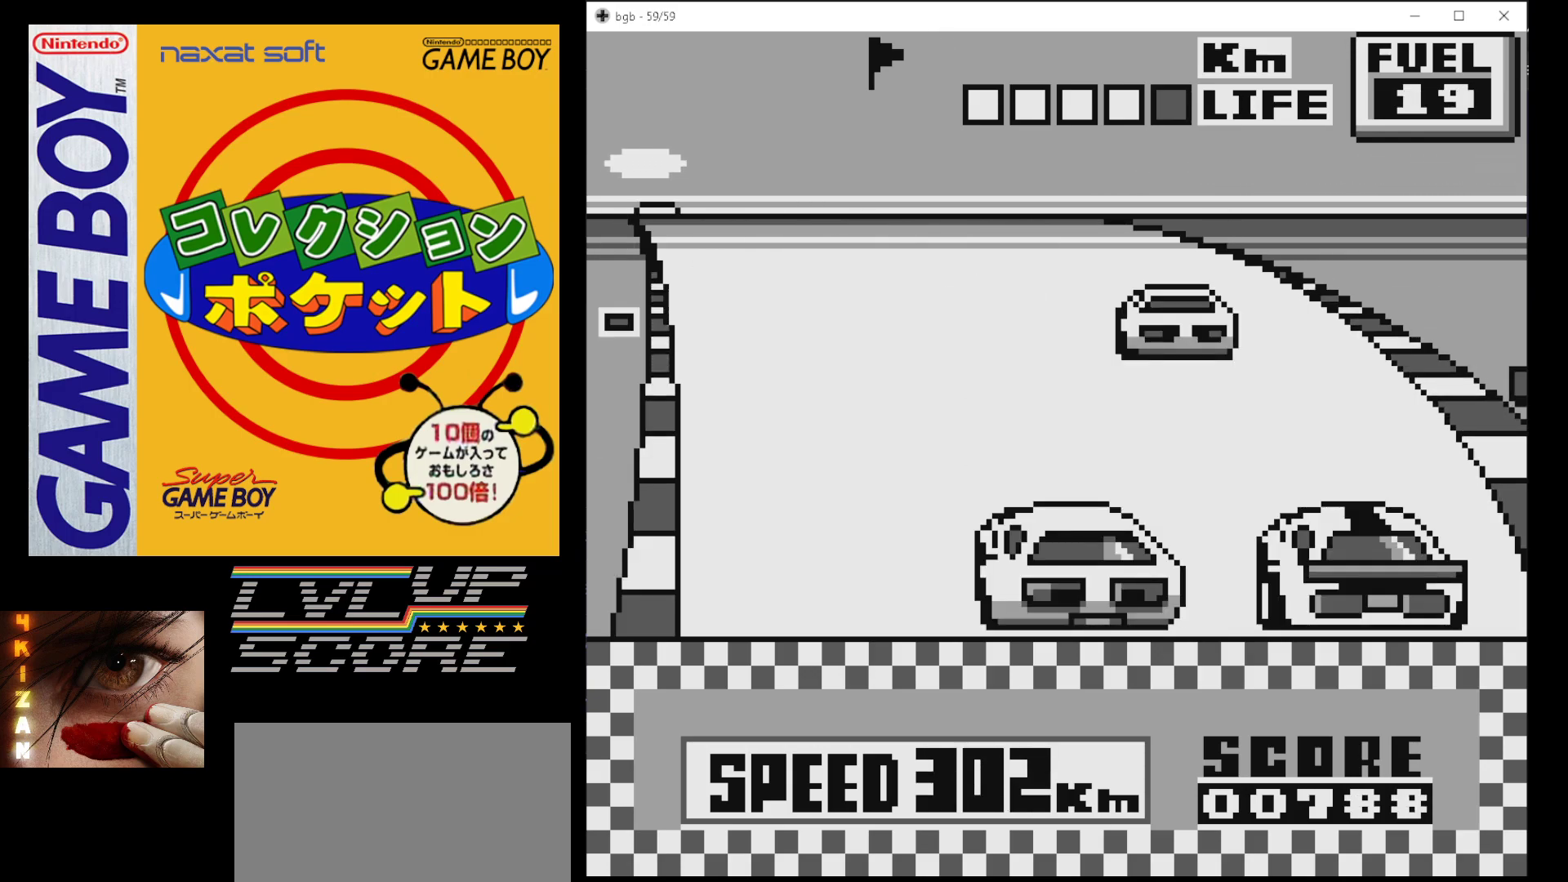
{"buttons": ["B"], "events": [[283, "DPAD_LEFT", "down"], [417, "DPAD_LEFT", "up"]]}
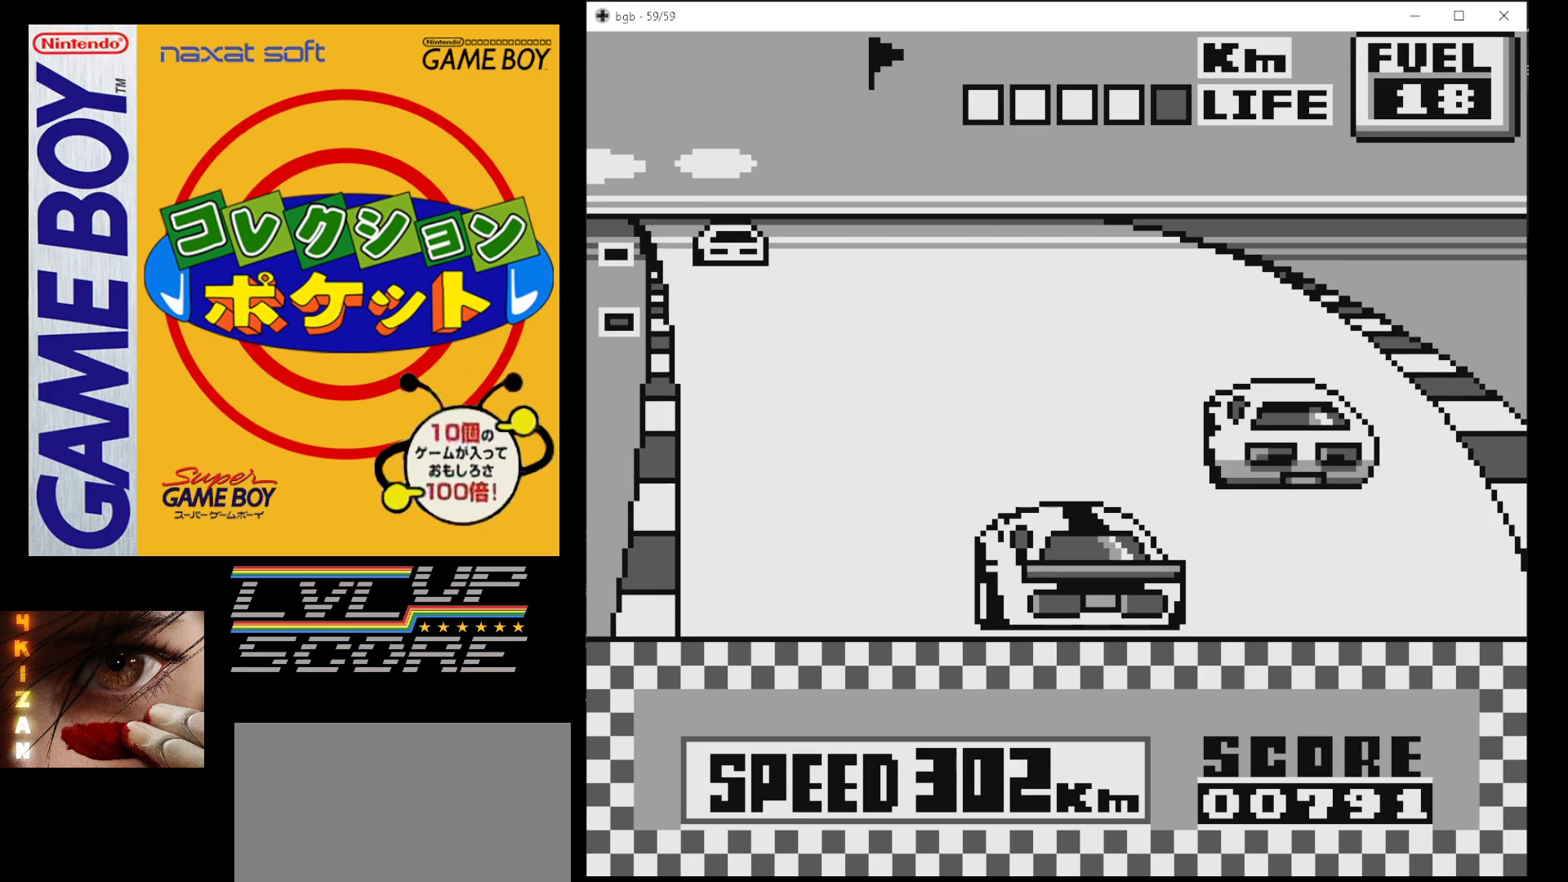
{"buttons": ["B"], "events": [[167, "DPAD_LEFT", "down"], [300, "DPAD_LEFT", "up"]]}
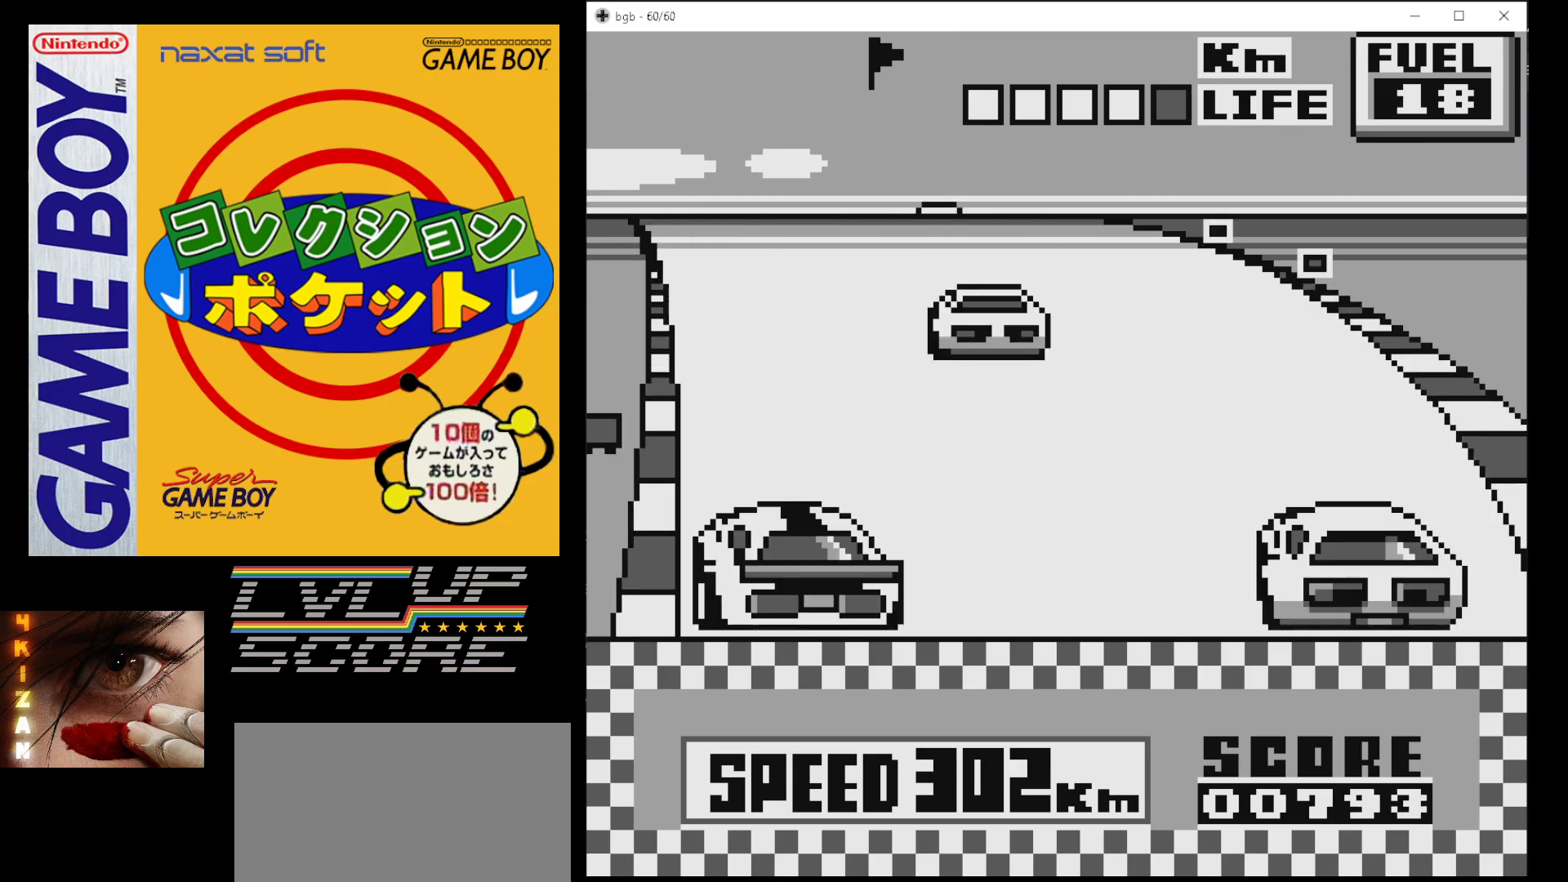
{"buttons": ["B"], "events": []}
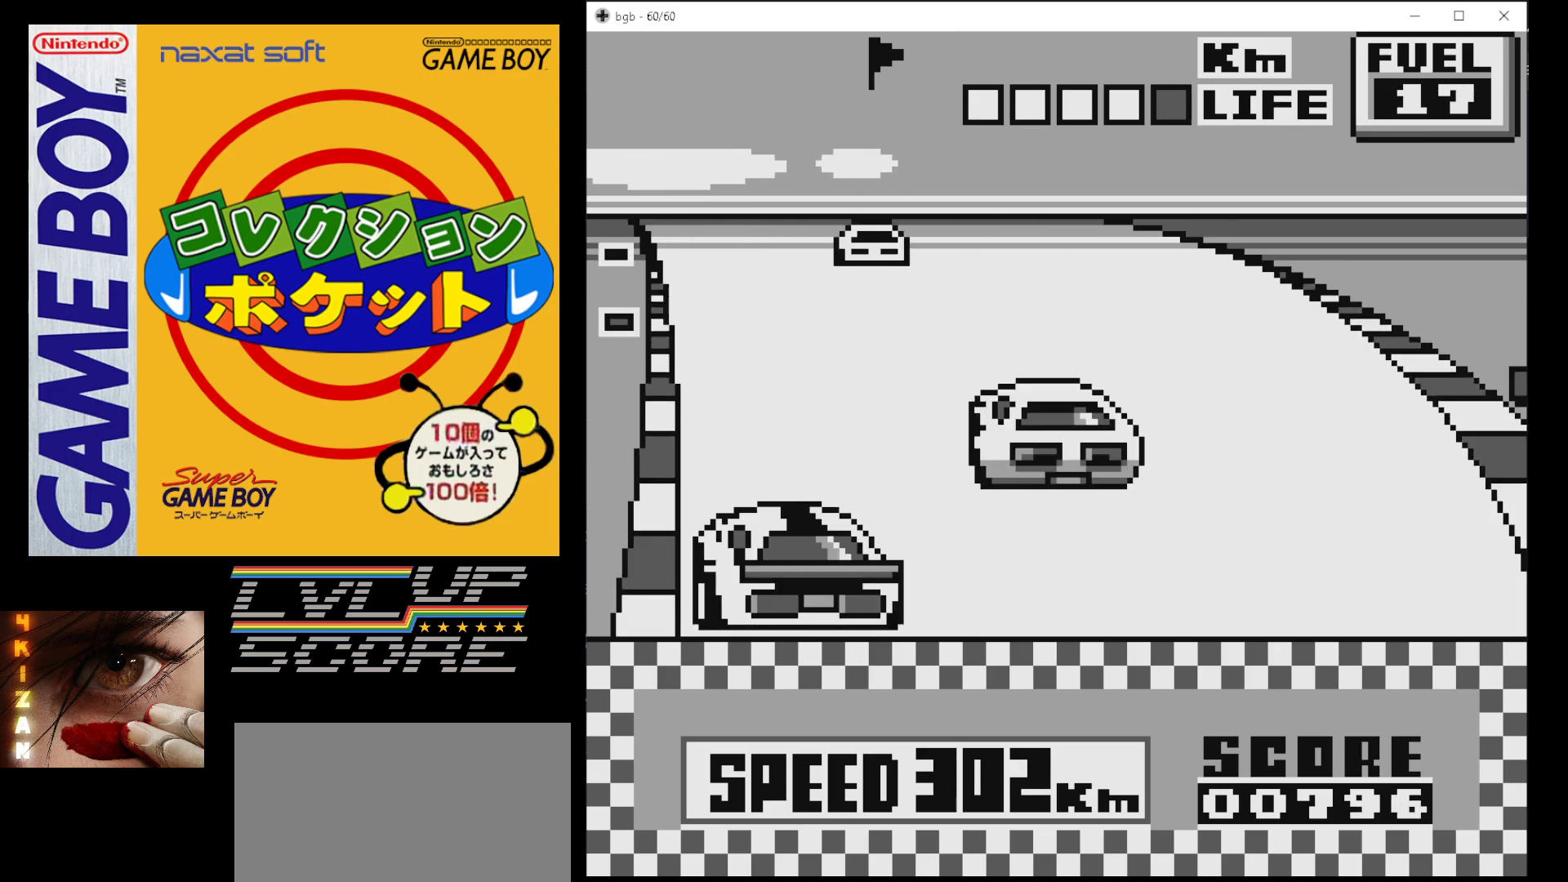
{"buttons": ["B"], "events": []}
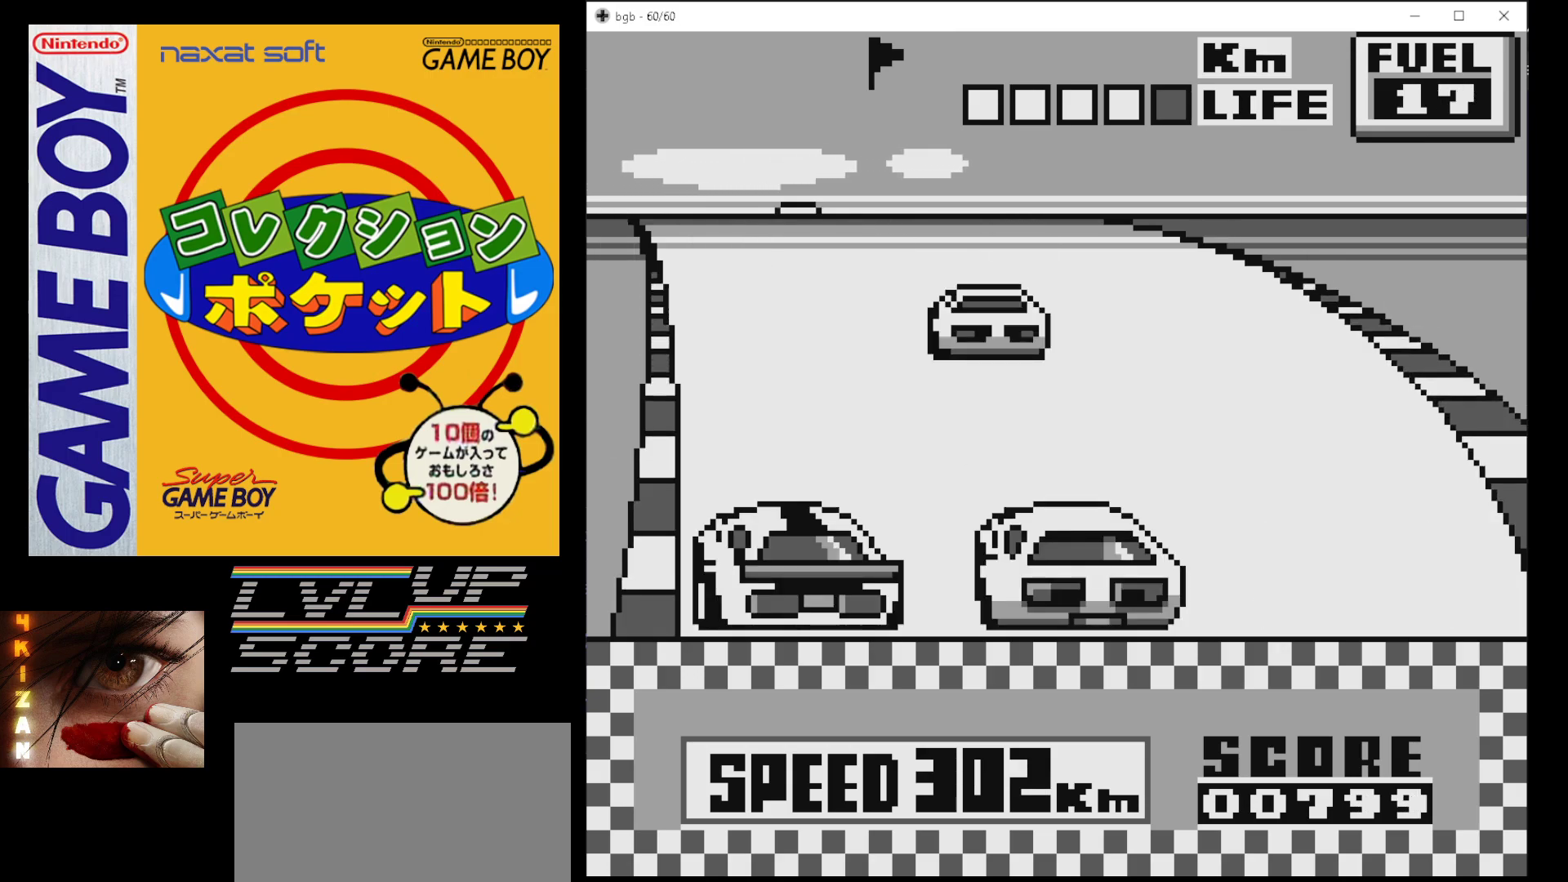
{"buttons": ["B"], "events": []}
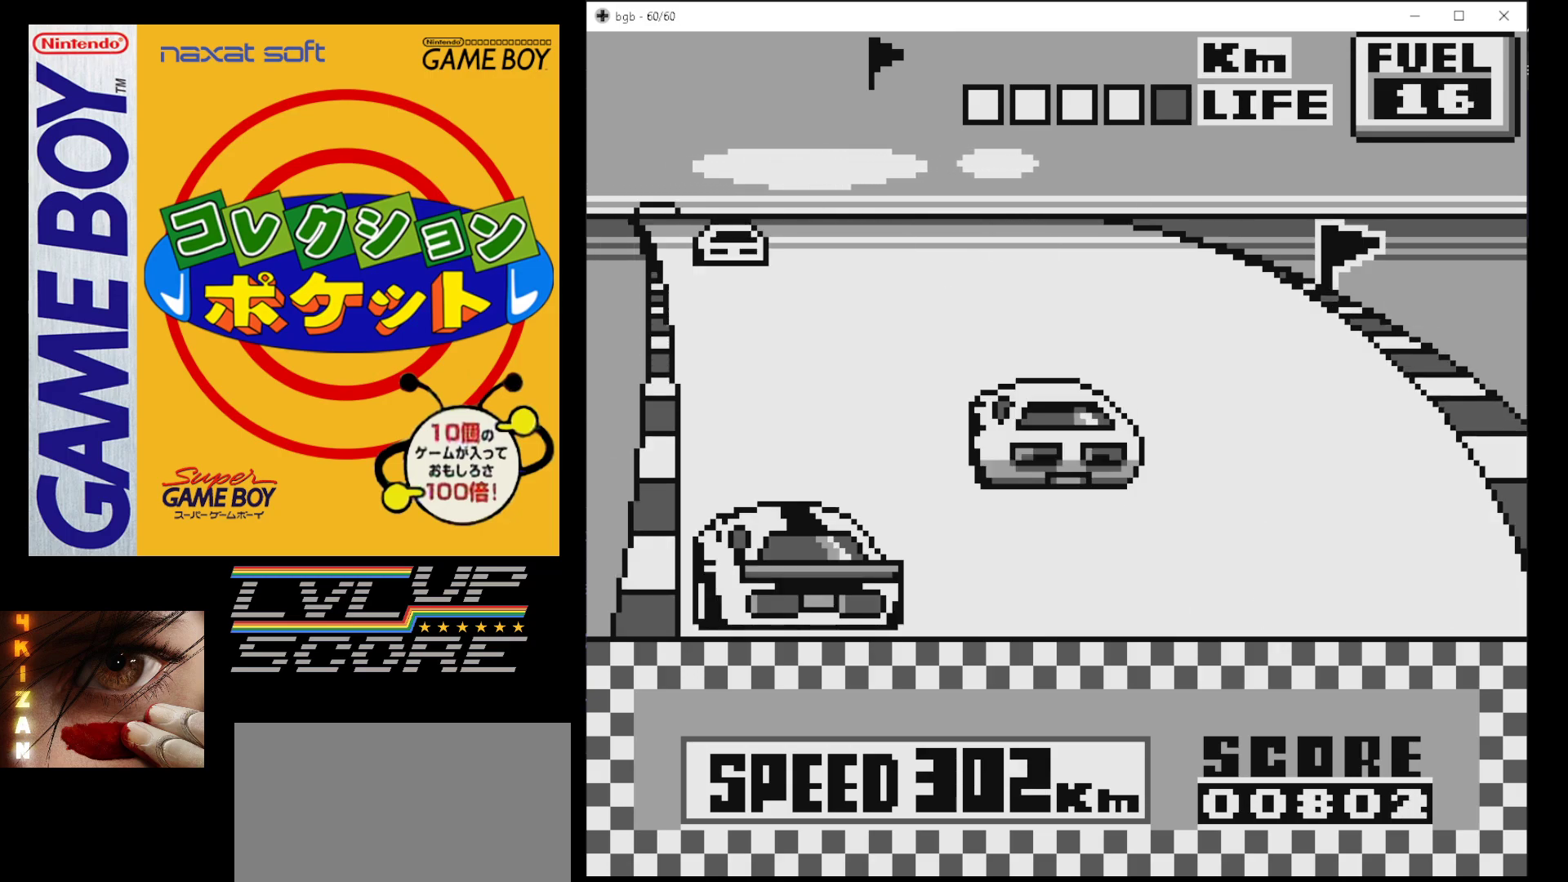
{"buttons": ["B"], "events": []}
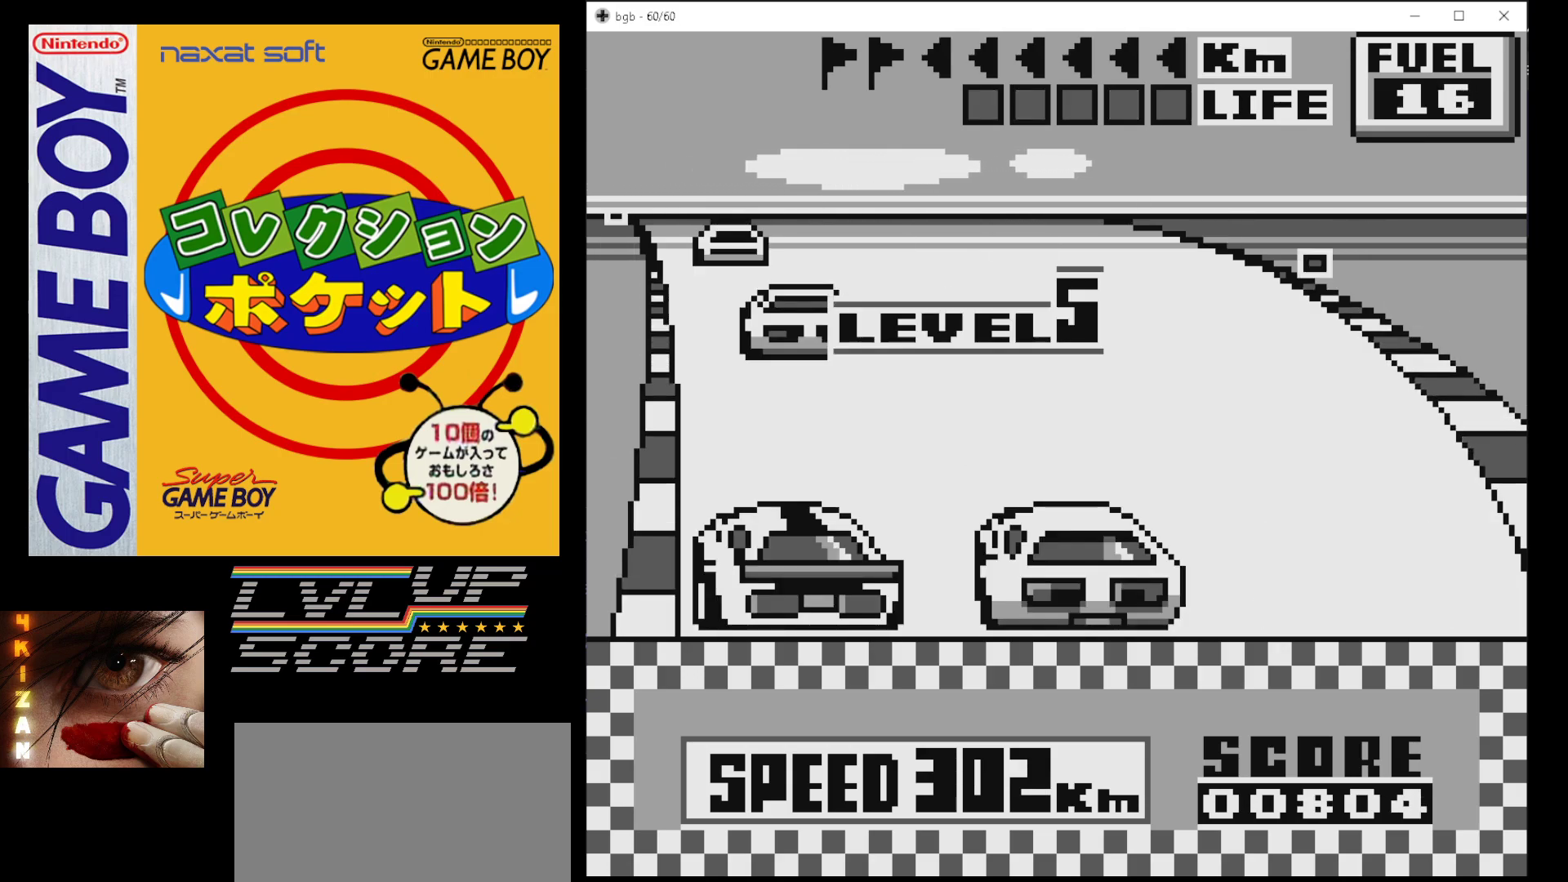
{"buttons": ["B"], "events": [[267, "DPAD_RIGHT", "down"], [400, "DPAD_RIGHT", "up"]]}
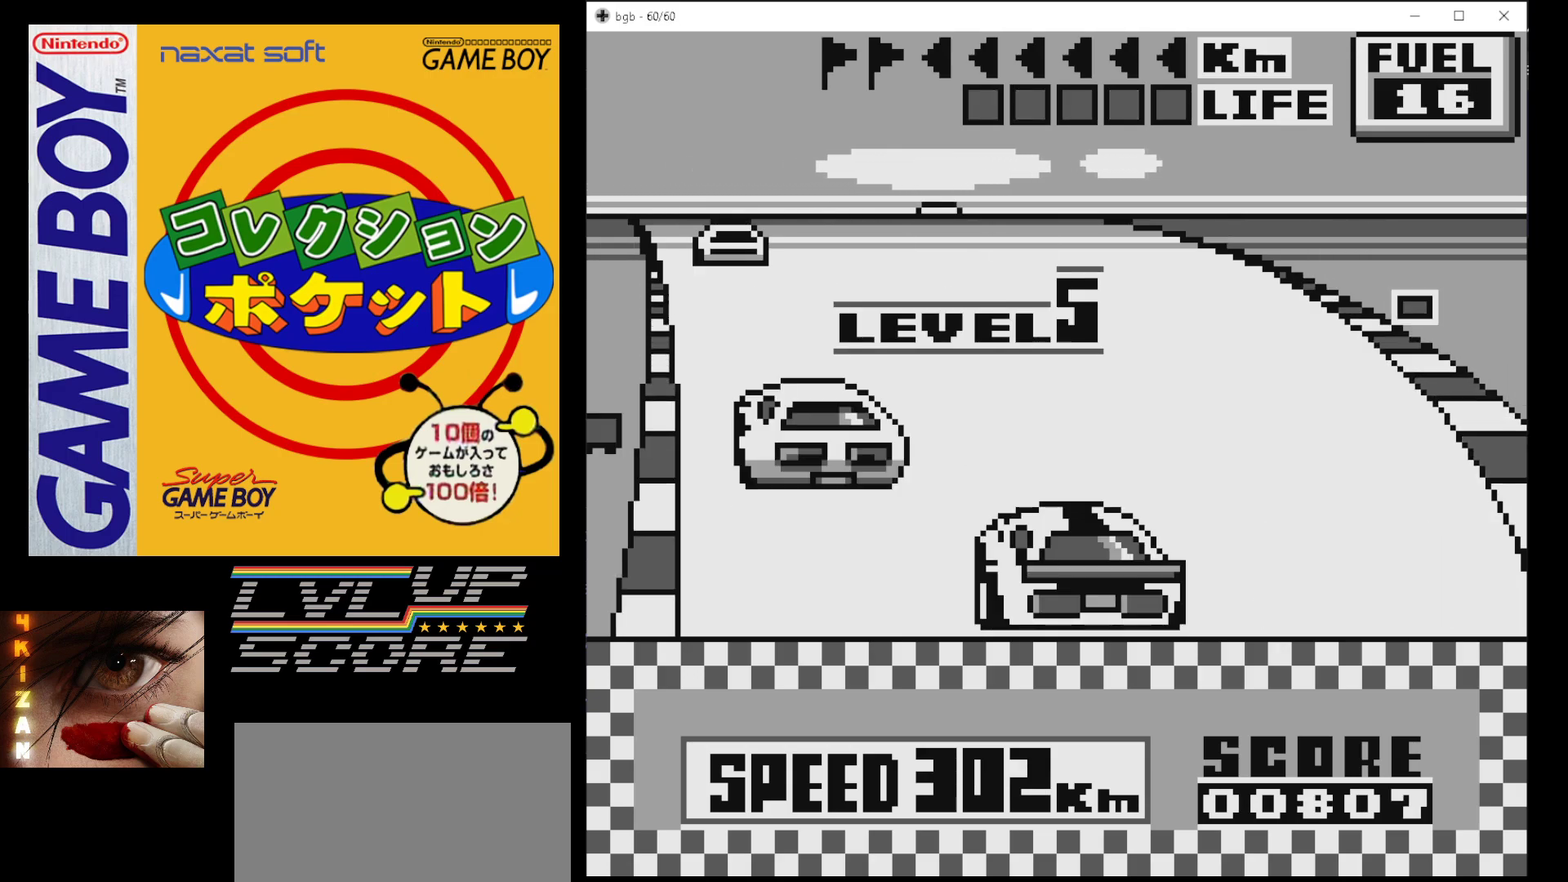
{"buttons": ["B"], "events": [[50, "DPAD_RIGHT", "down"], [183, "DPAD_RIGHT", "up"]]}
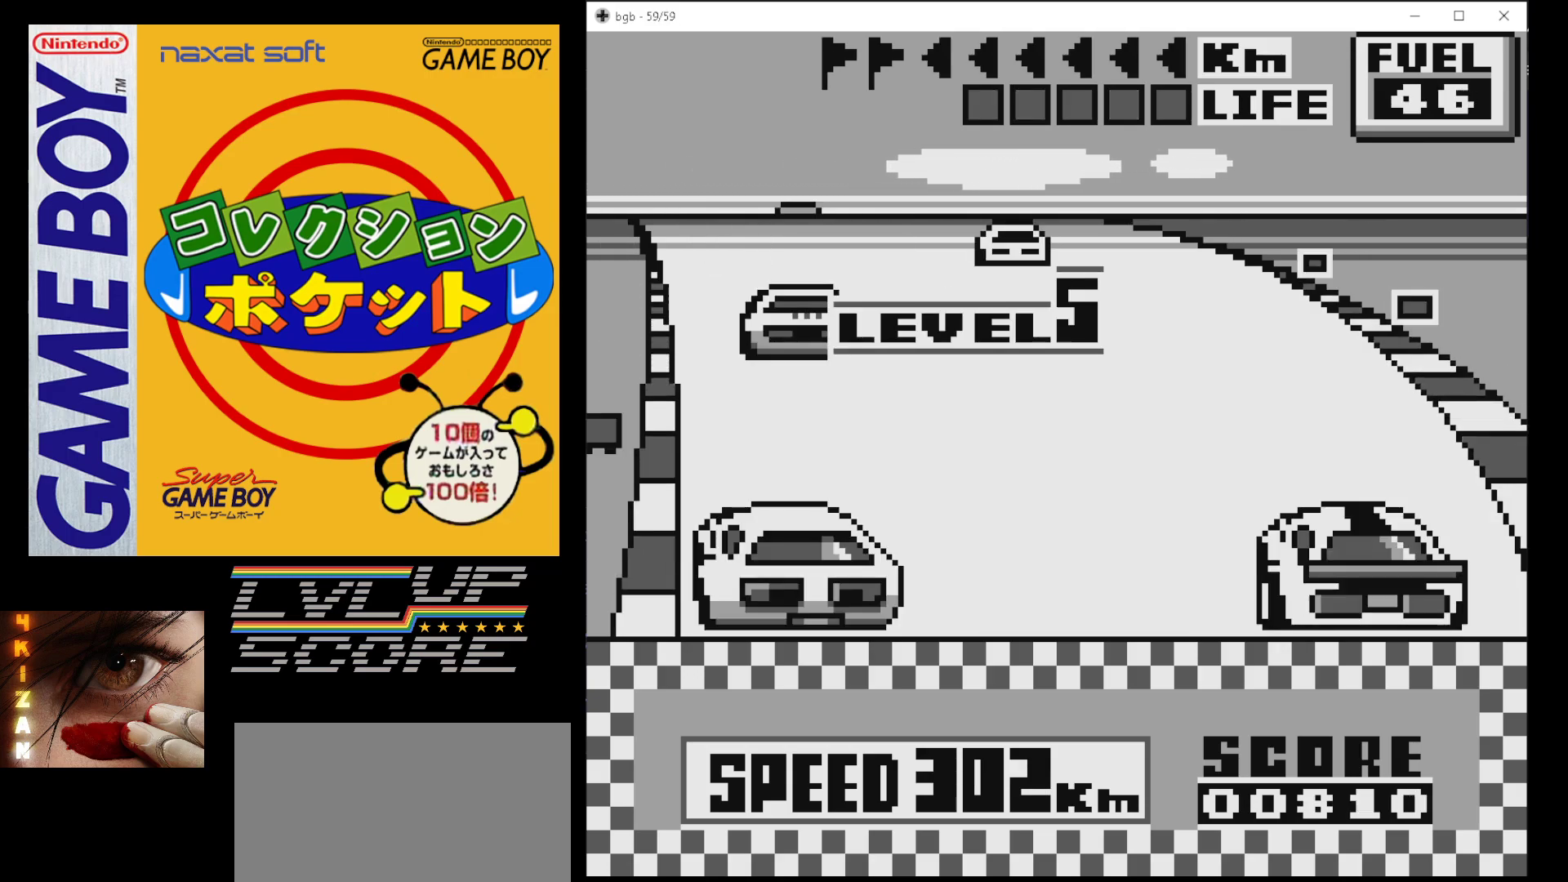
{"buttons": ["B"], "events": []}
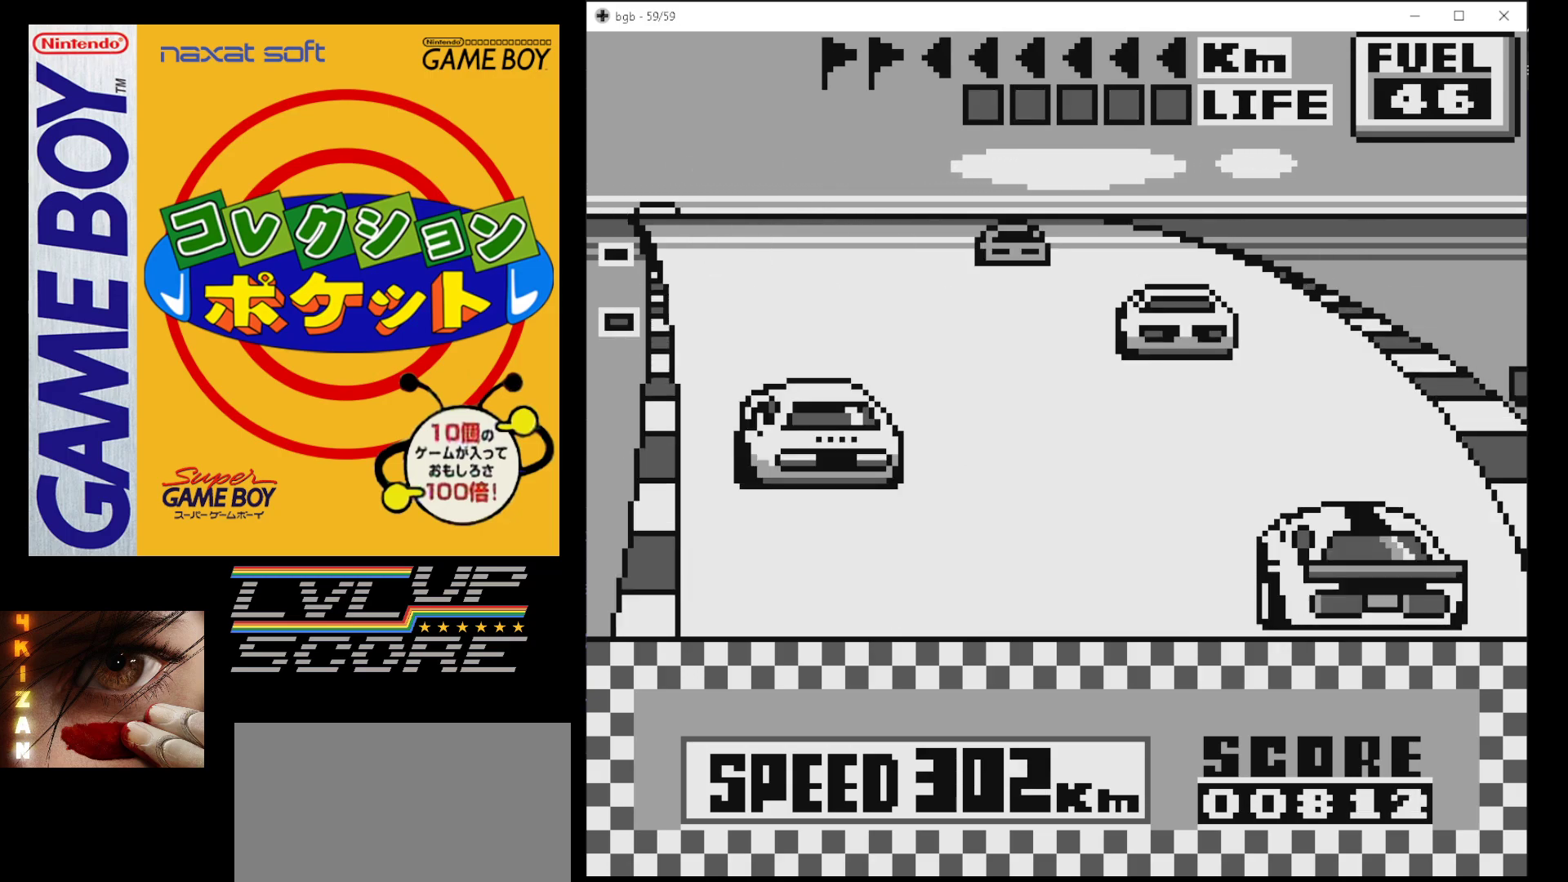
{"buttons": ["B"], "events": []}
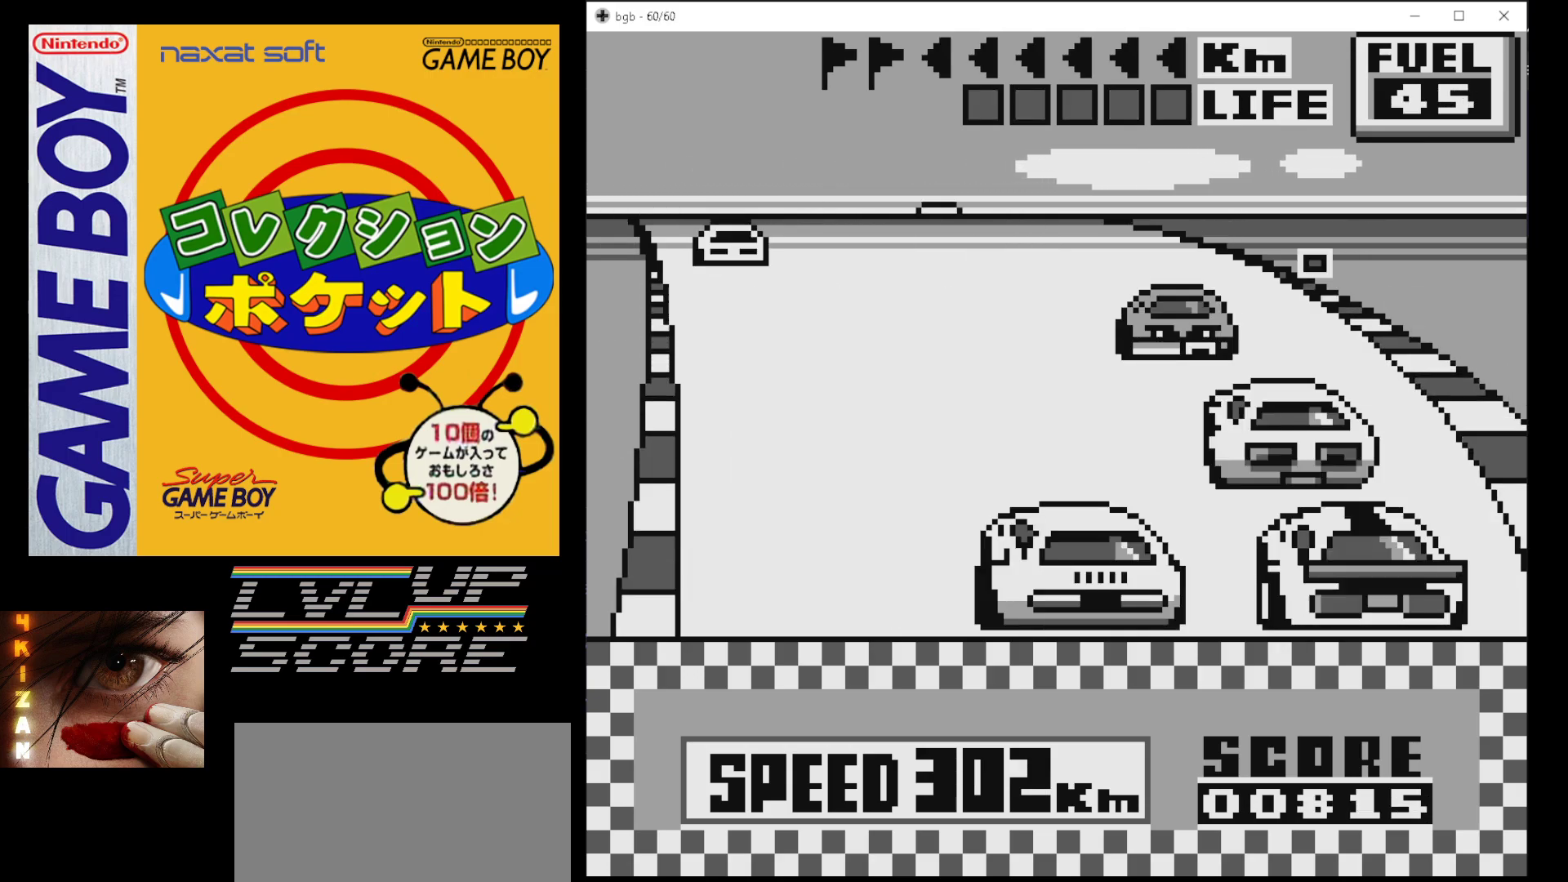
{"buttons": ["B"], "events": [[367, "DPAD_LEFT", "down"], [500, "DPAD_LEFT", "up"]]}
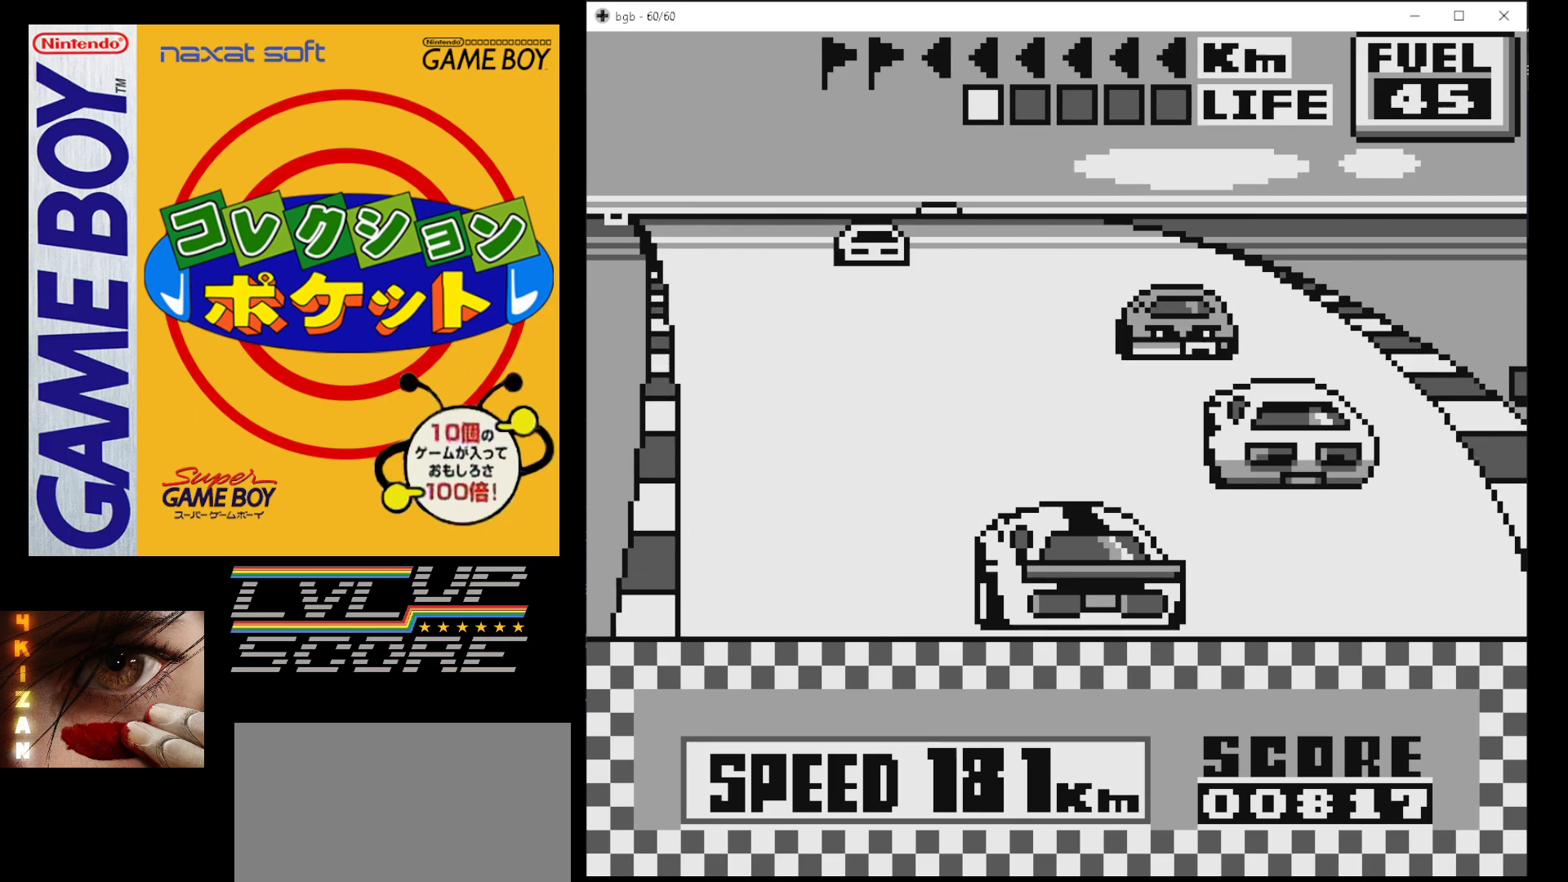
{"buttons": ["B"], "events": [[50, "DPAD_LEFT", "down"], [167, "DPAD_LEFT", "up"], [217, "DPAD_LEFT", "down"], [333, "DPAD_LEFT", "up"]]}
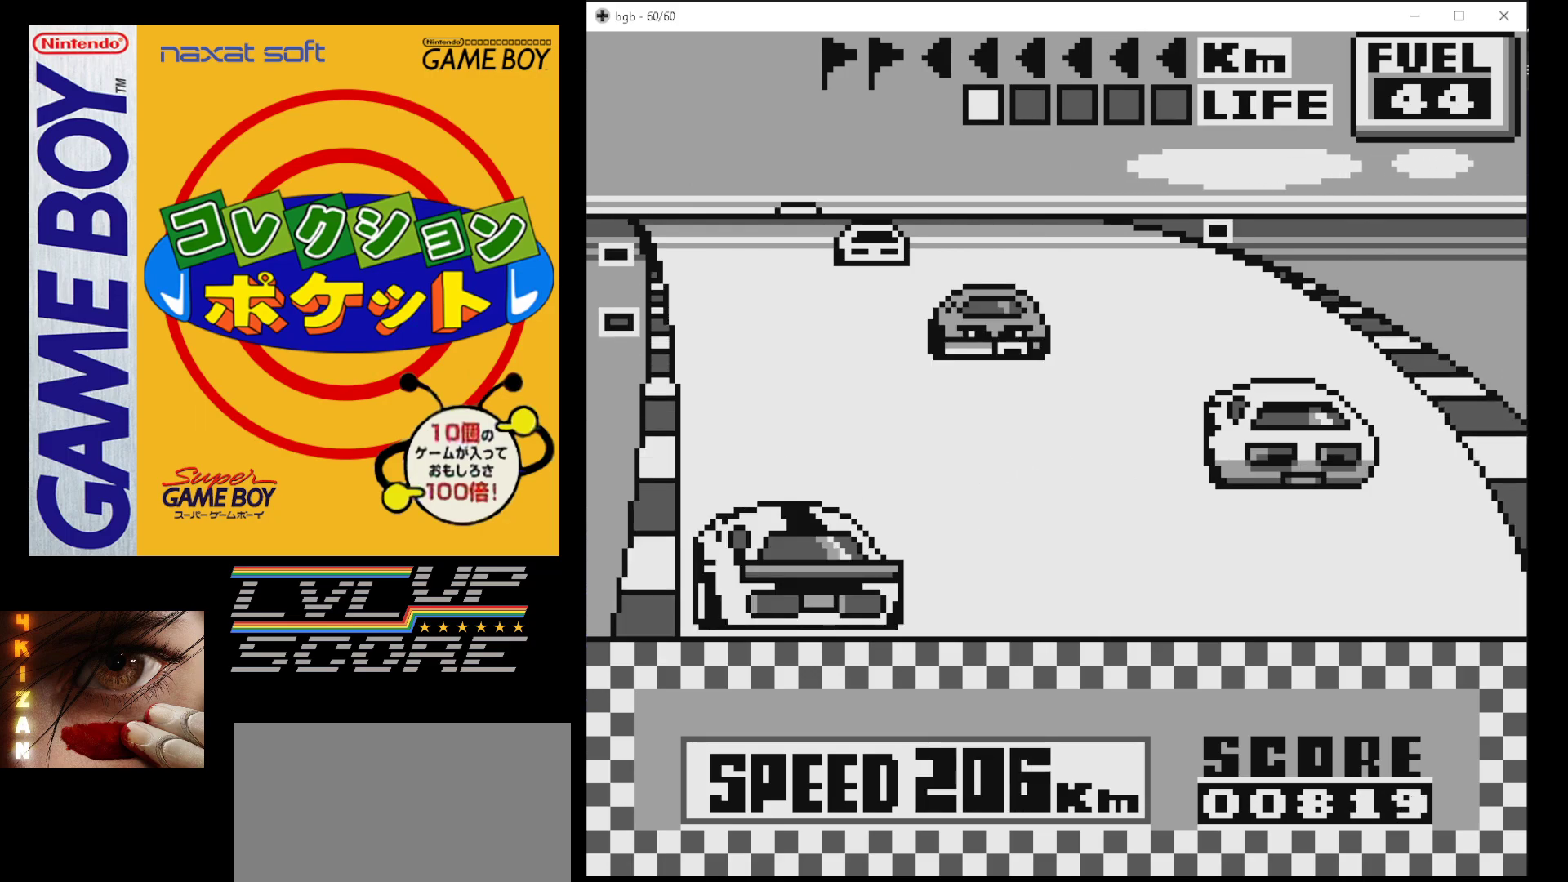
{"buttons": ["B"], "events": []}
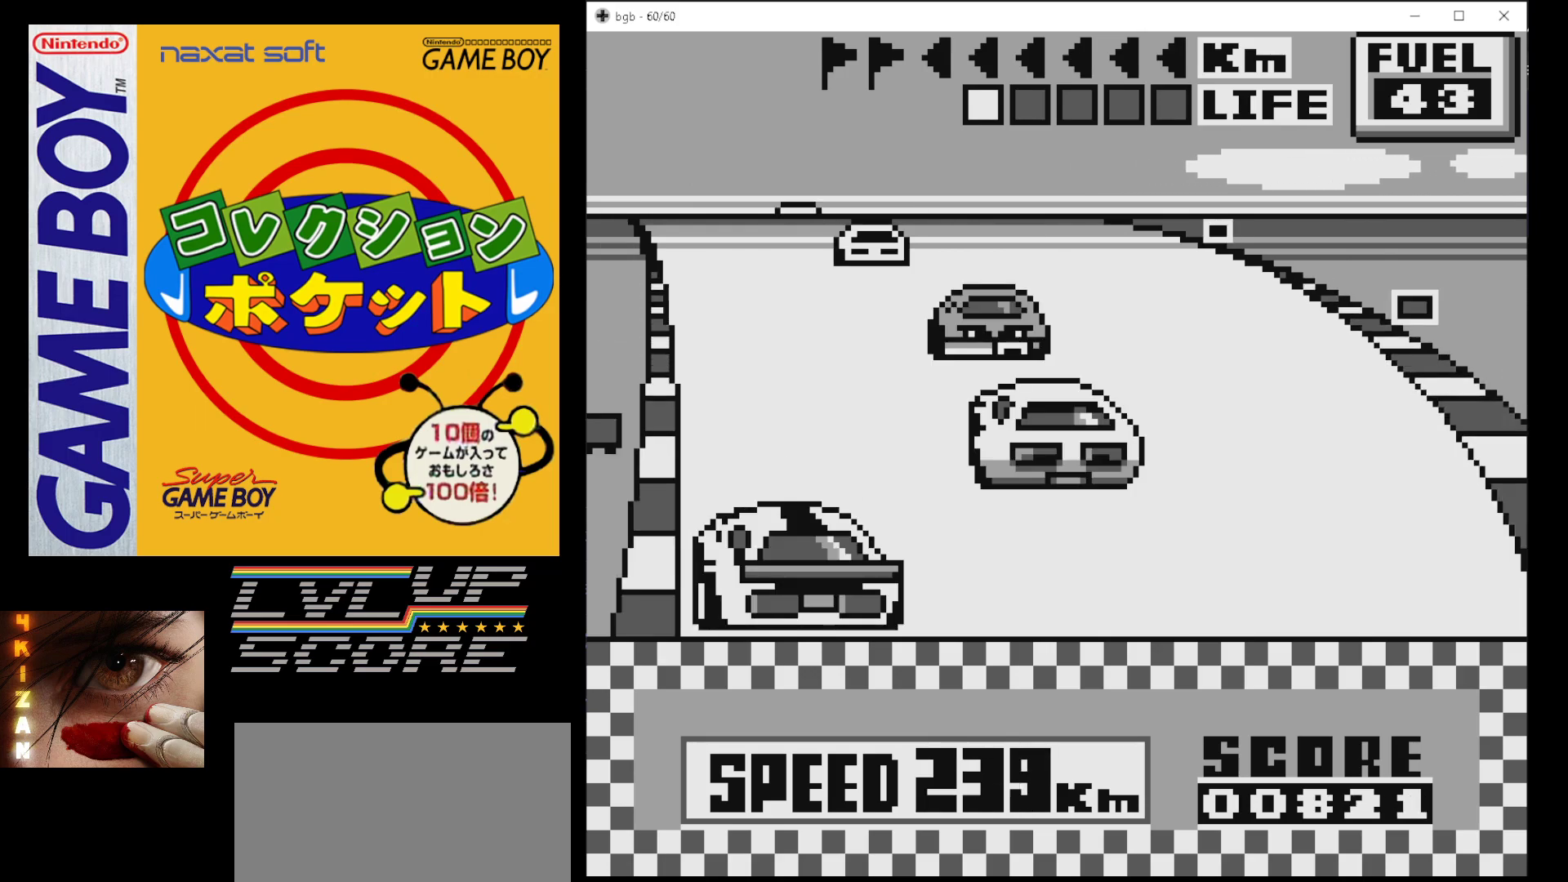
{"buttons": ["B"], "events": []}
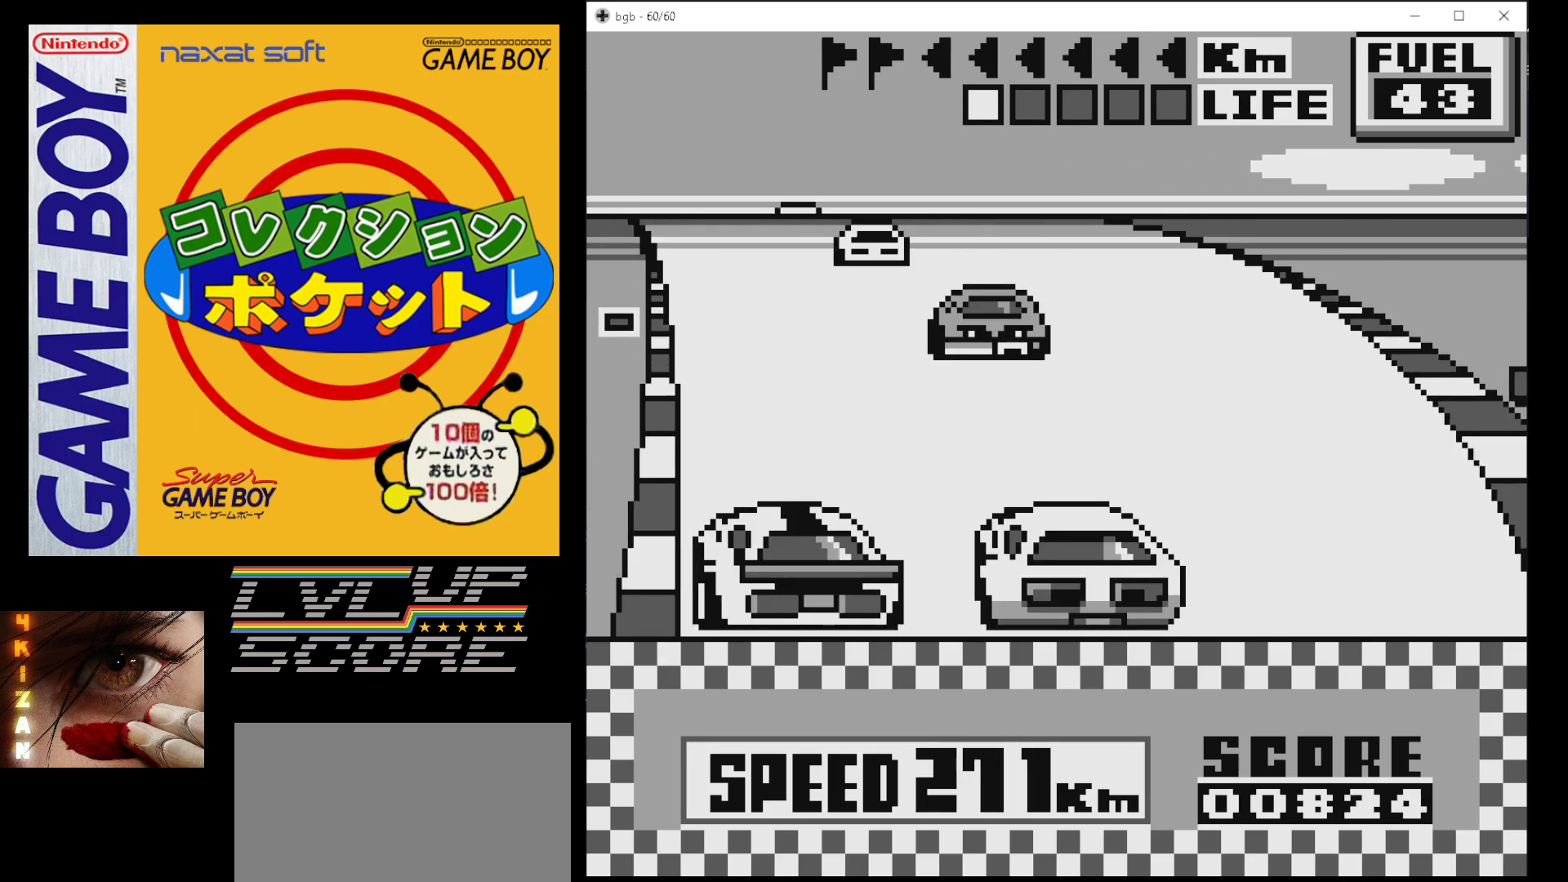
{"buttons": ["B"], "events": []}
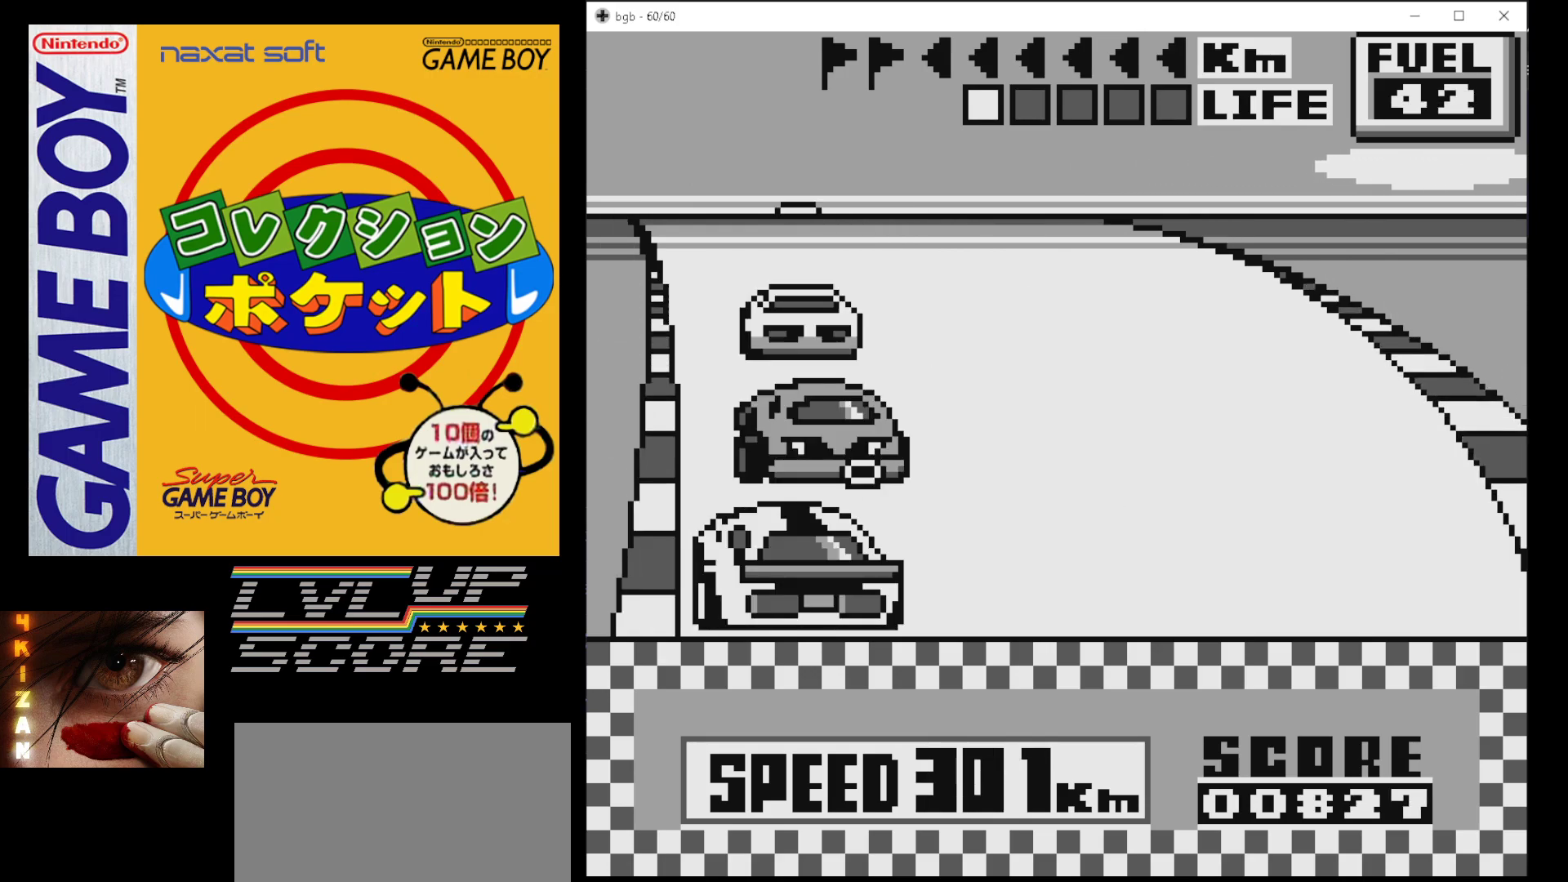
{"buttons": ["B"], "events": [[200, "DPAD_RIGHT", "down"], [300, "DPAD_RIGHT", "up"], [367, "DPAD_RIGHT", "down"], [500, "DPAD_RIGHT", "up"]]}
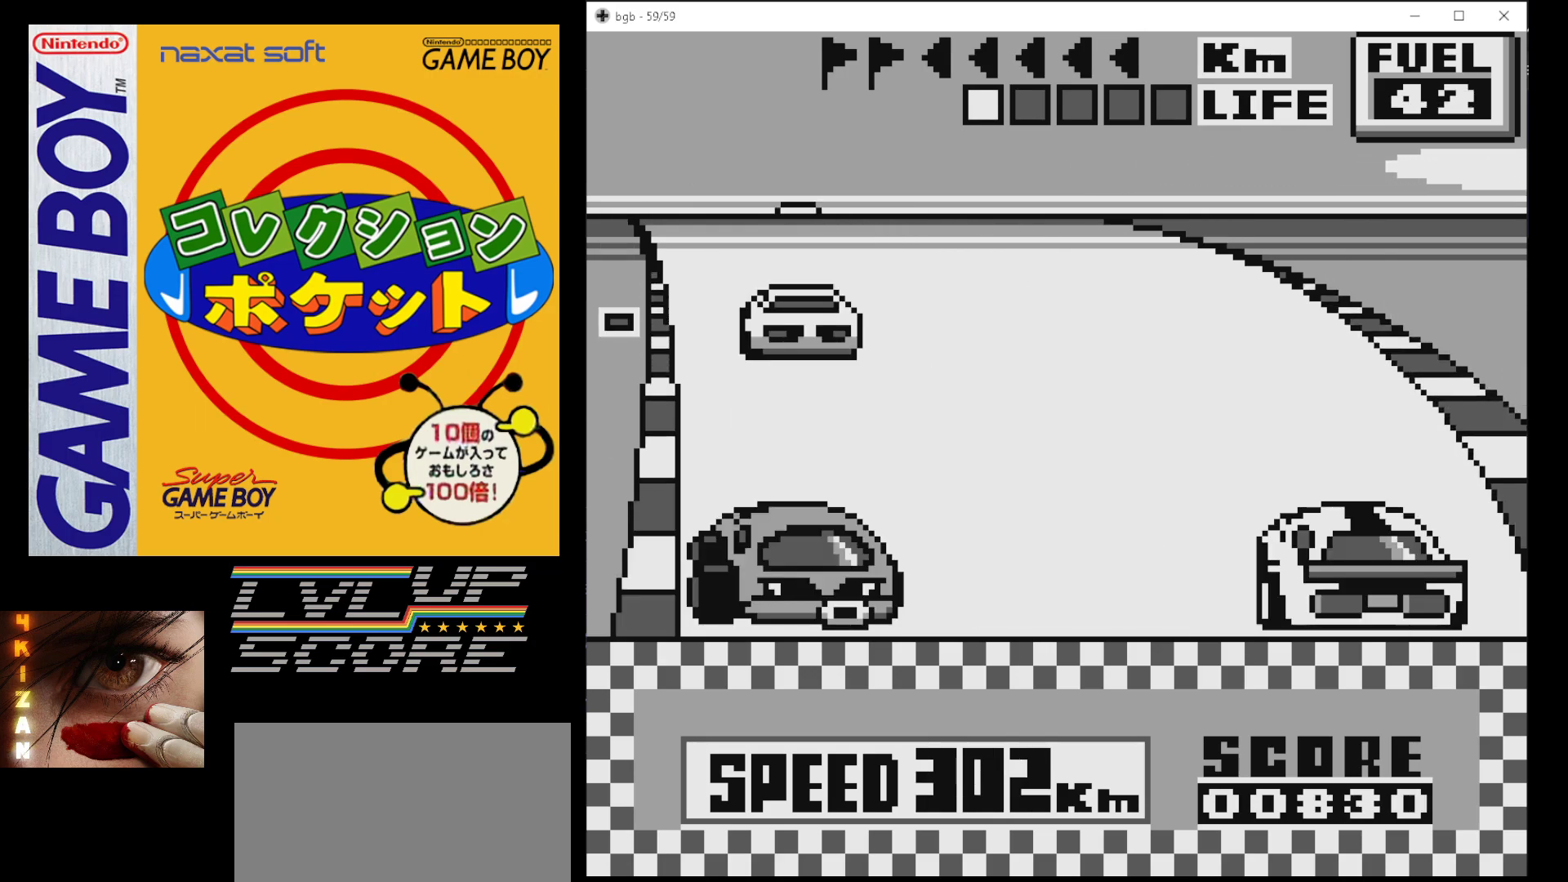
{"buttons": ["B"], "events": [[17, "DPAD_RIGHT", "down"], [183, "DPAD_RIGHT", "up"]]}
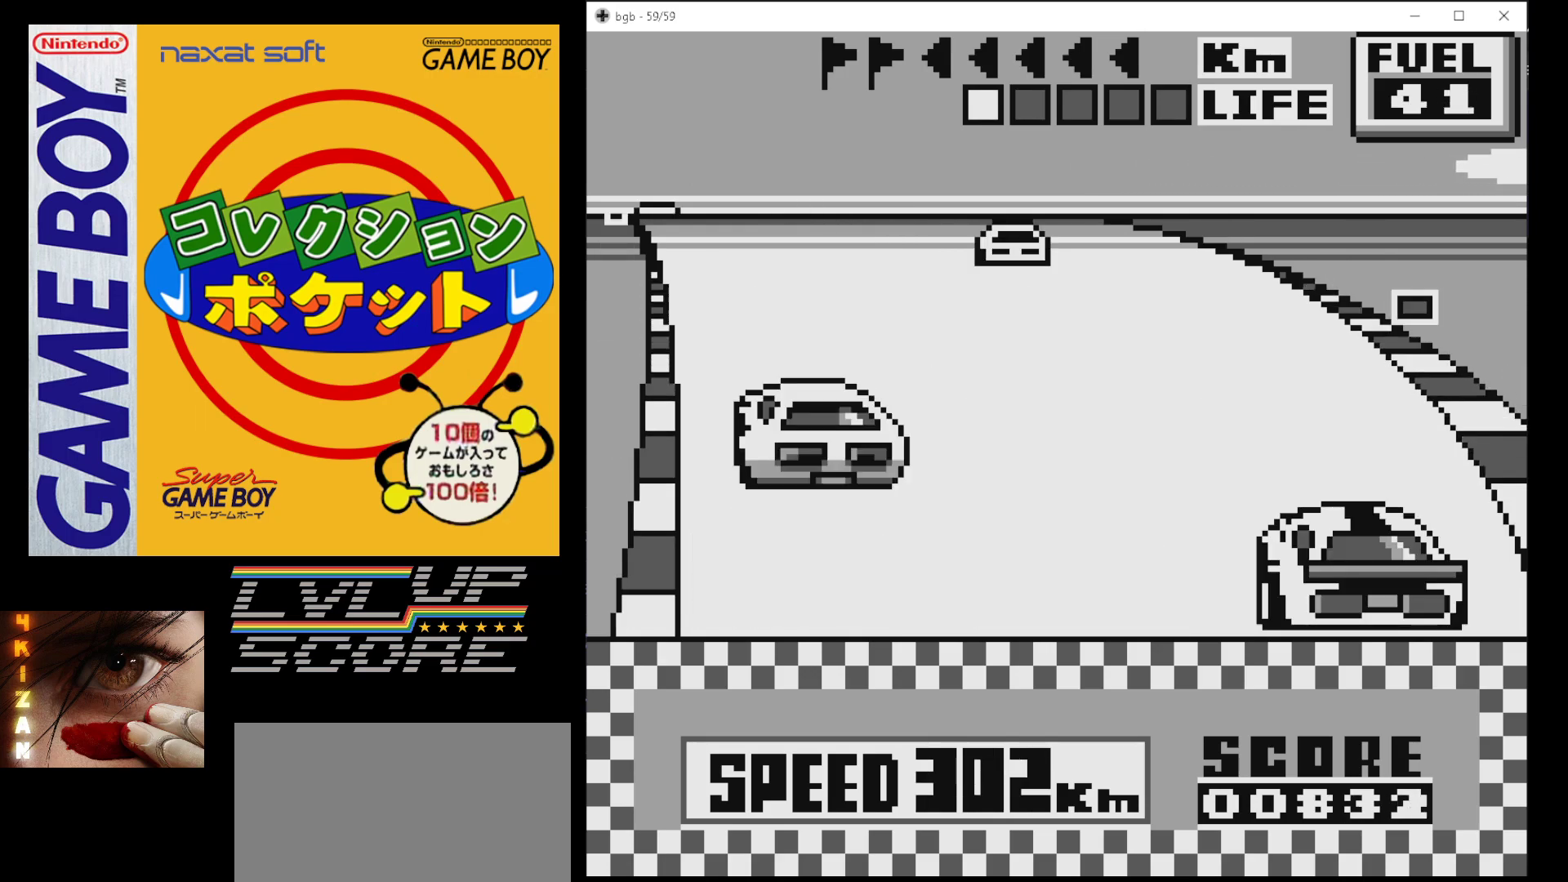
{"buttons": ["B"], "events": []}
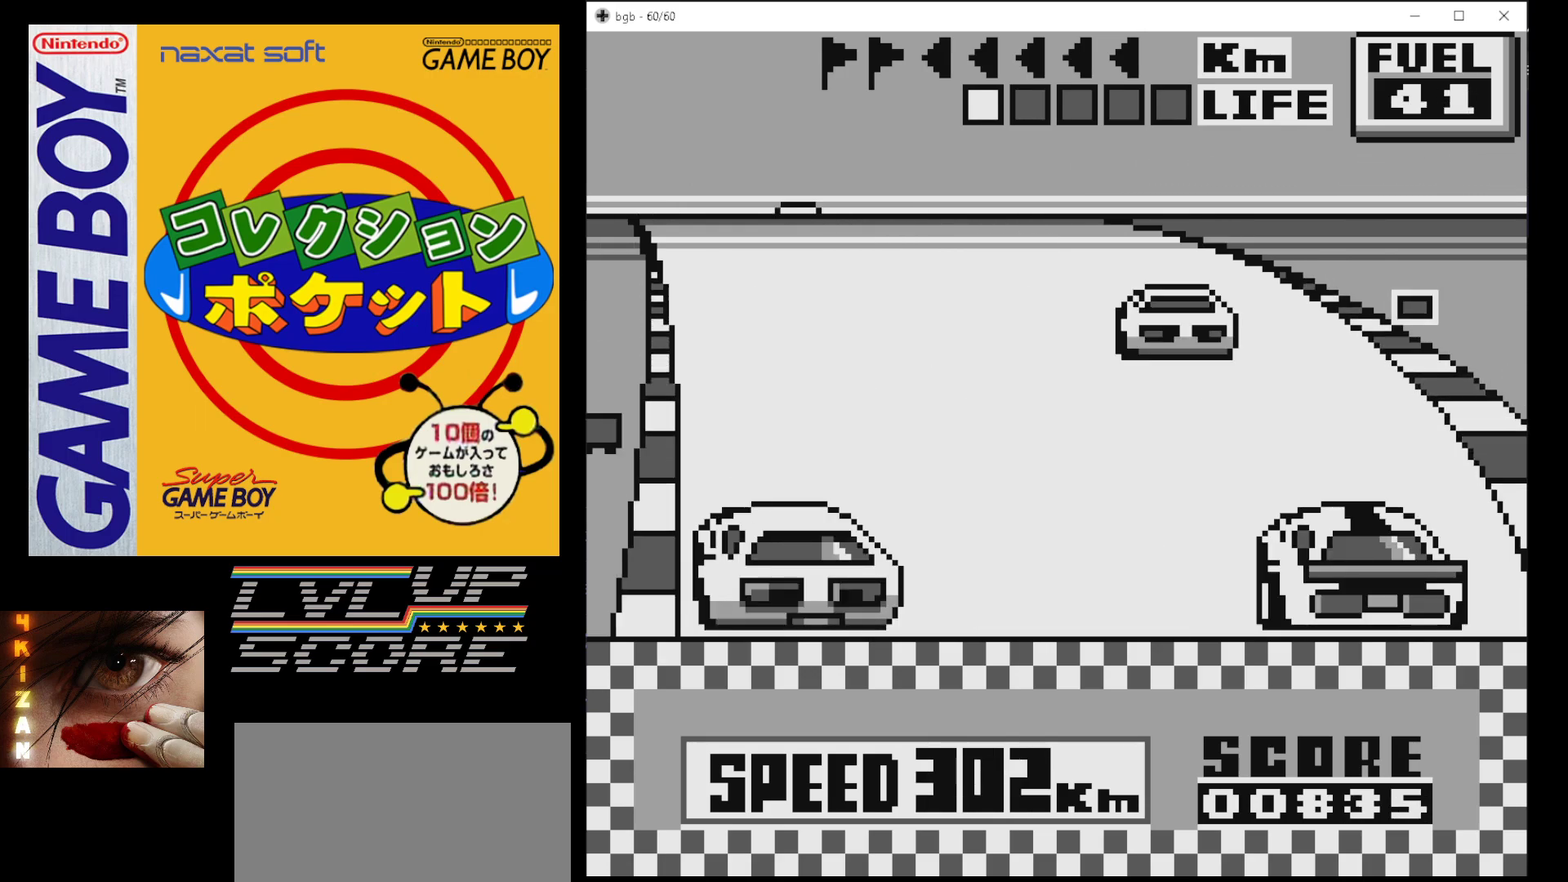
{"buttons": ["B"], "events": [[300, "DPAD_LEFT", "down"], [417, "DPAD_LEFT", "up"]]}
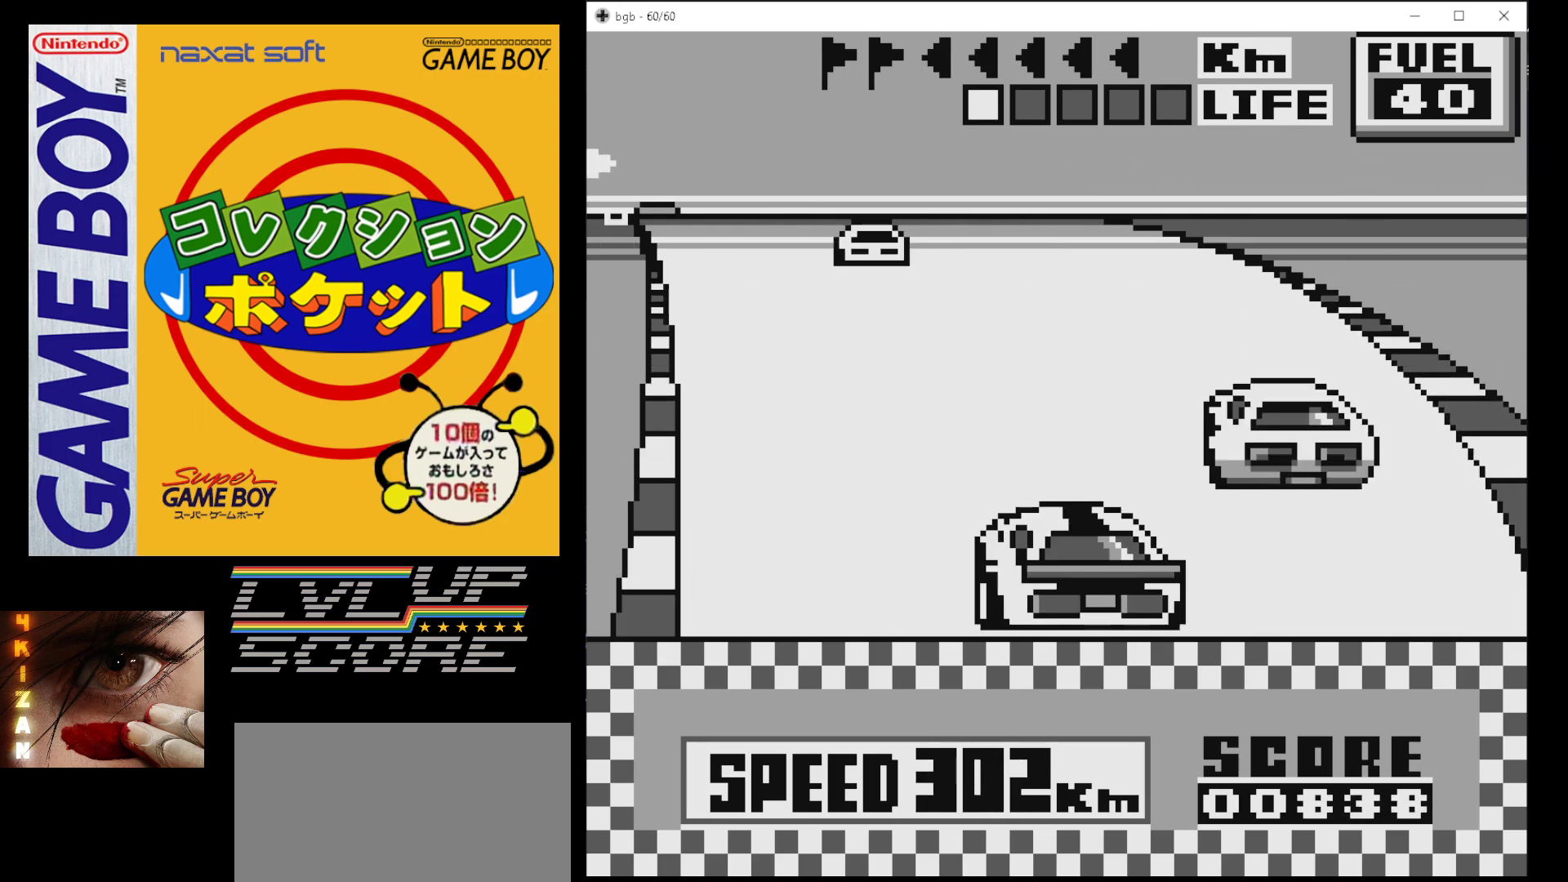
{"buttons": ["B", "DPAD_LEFT"], "events": [[500, "DPAD_LEFT", "down"]]}
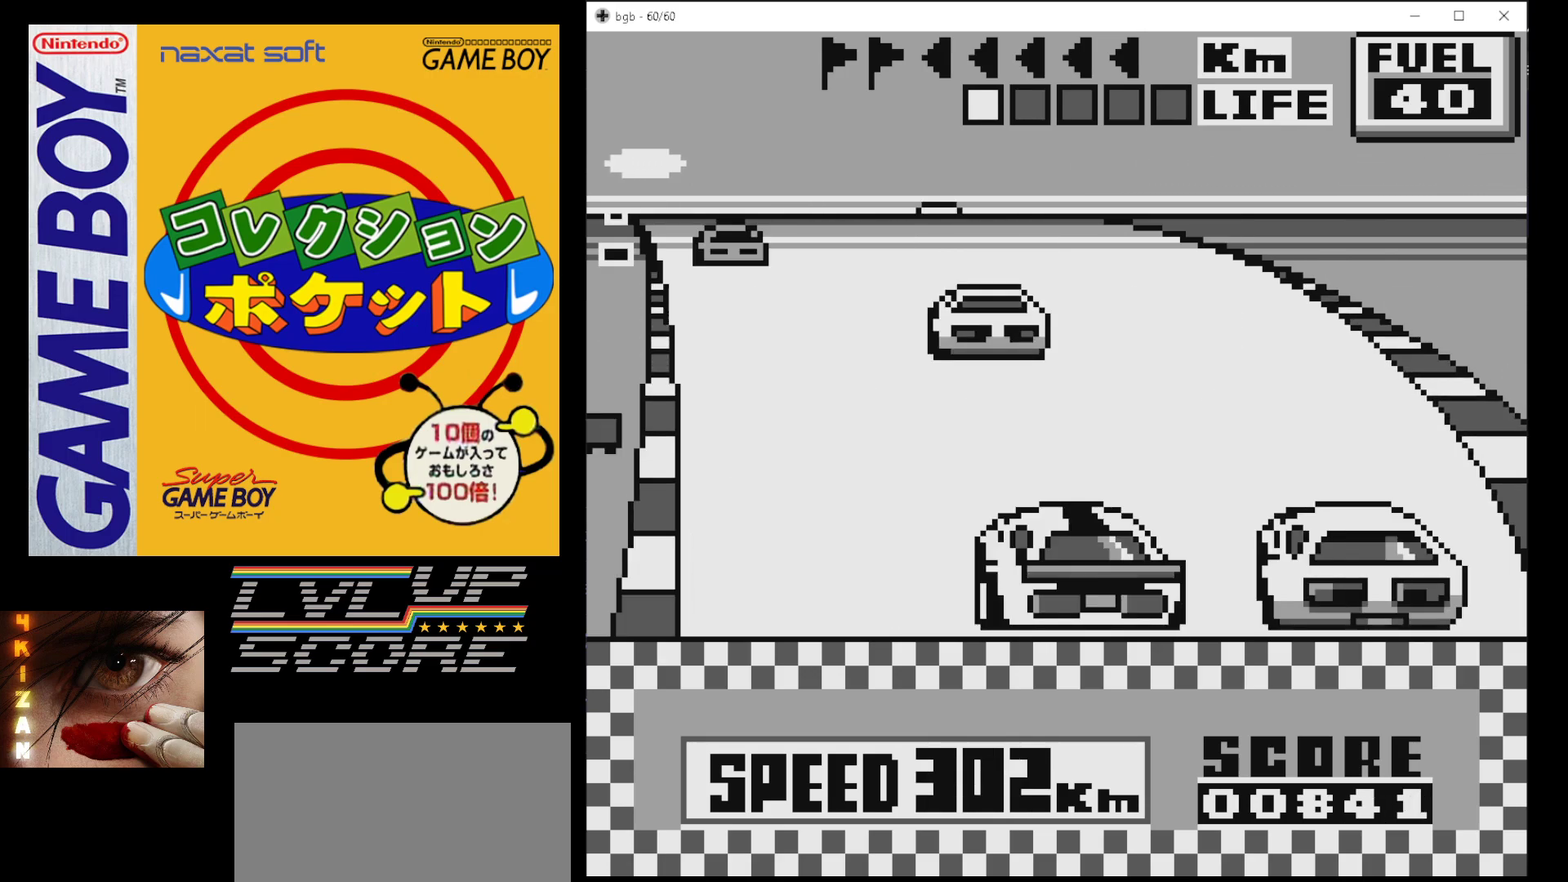
{"buttons": ["B"], "events": [[133, "DPAD_LEFT", "up"]]}
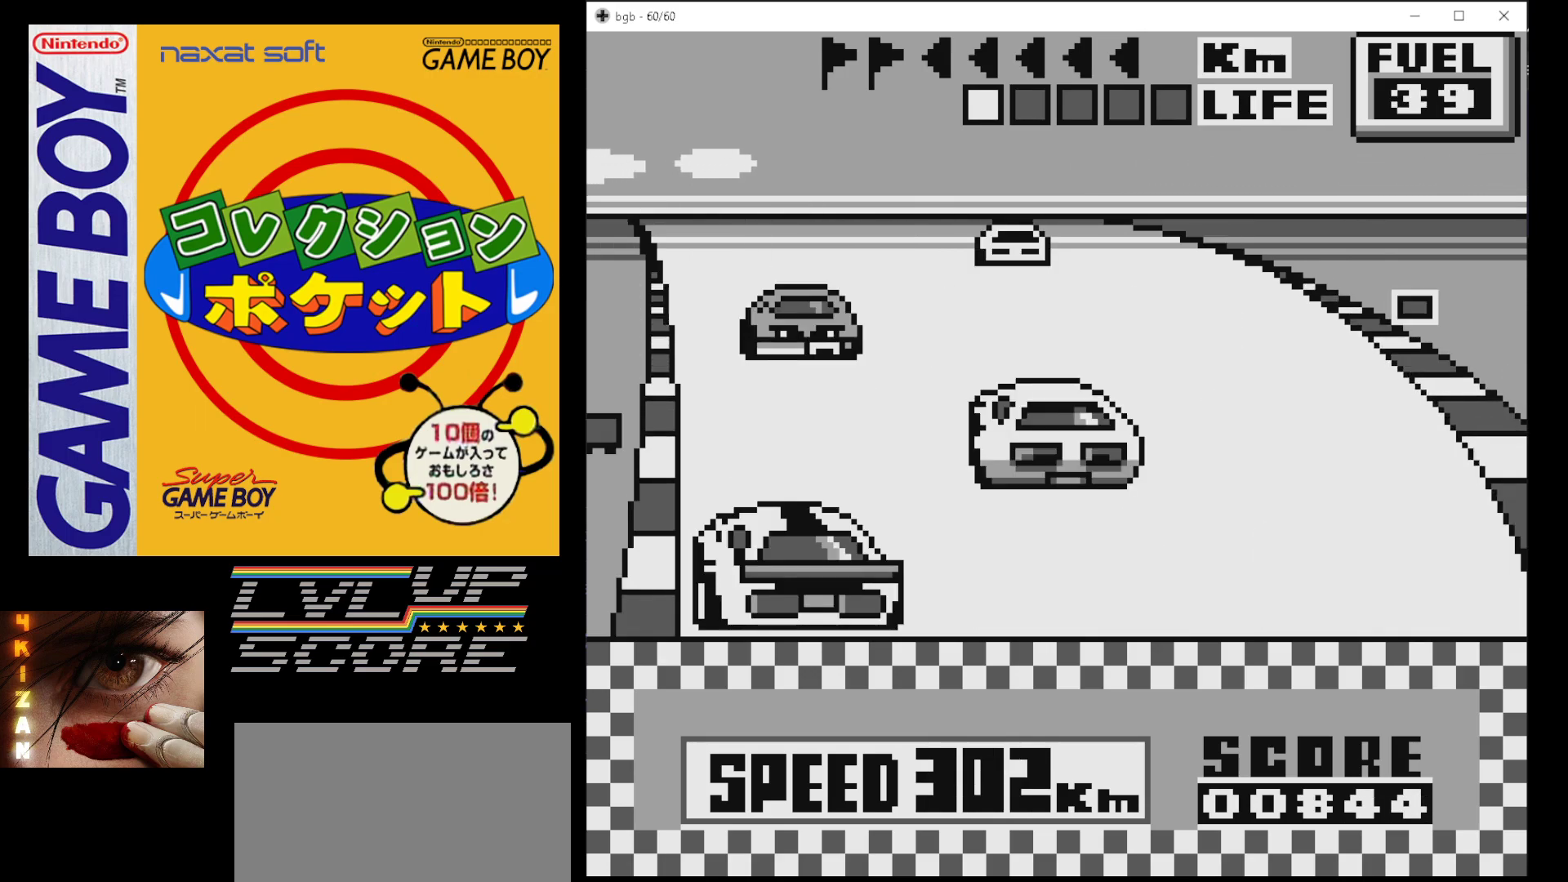
{"buttons": ["B"], "events": []}
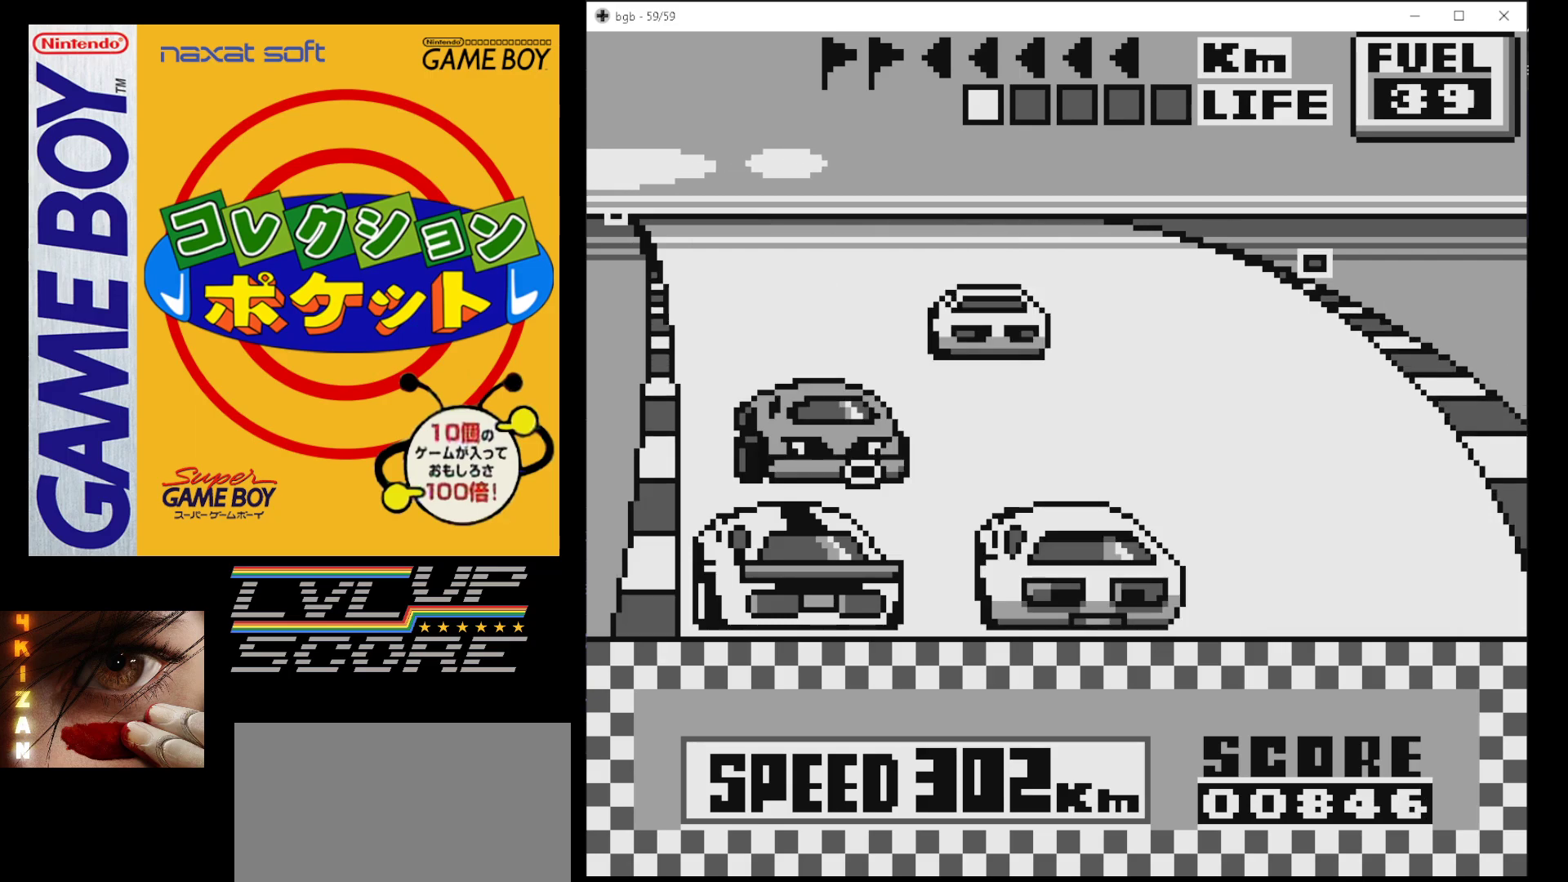
{"buttons": ["B", "DPAD_RIGHT"], "events": [[417, "DPAD_RIGHT", "down"]]}
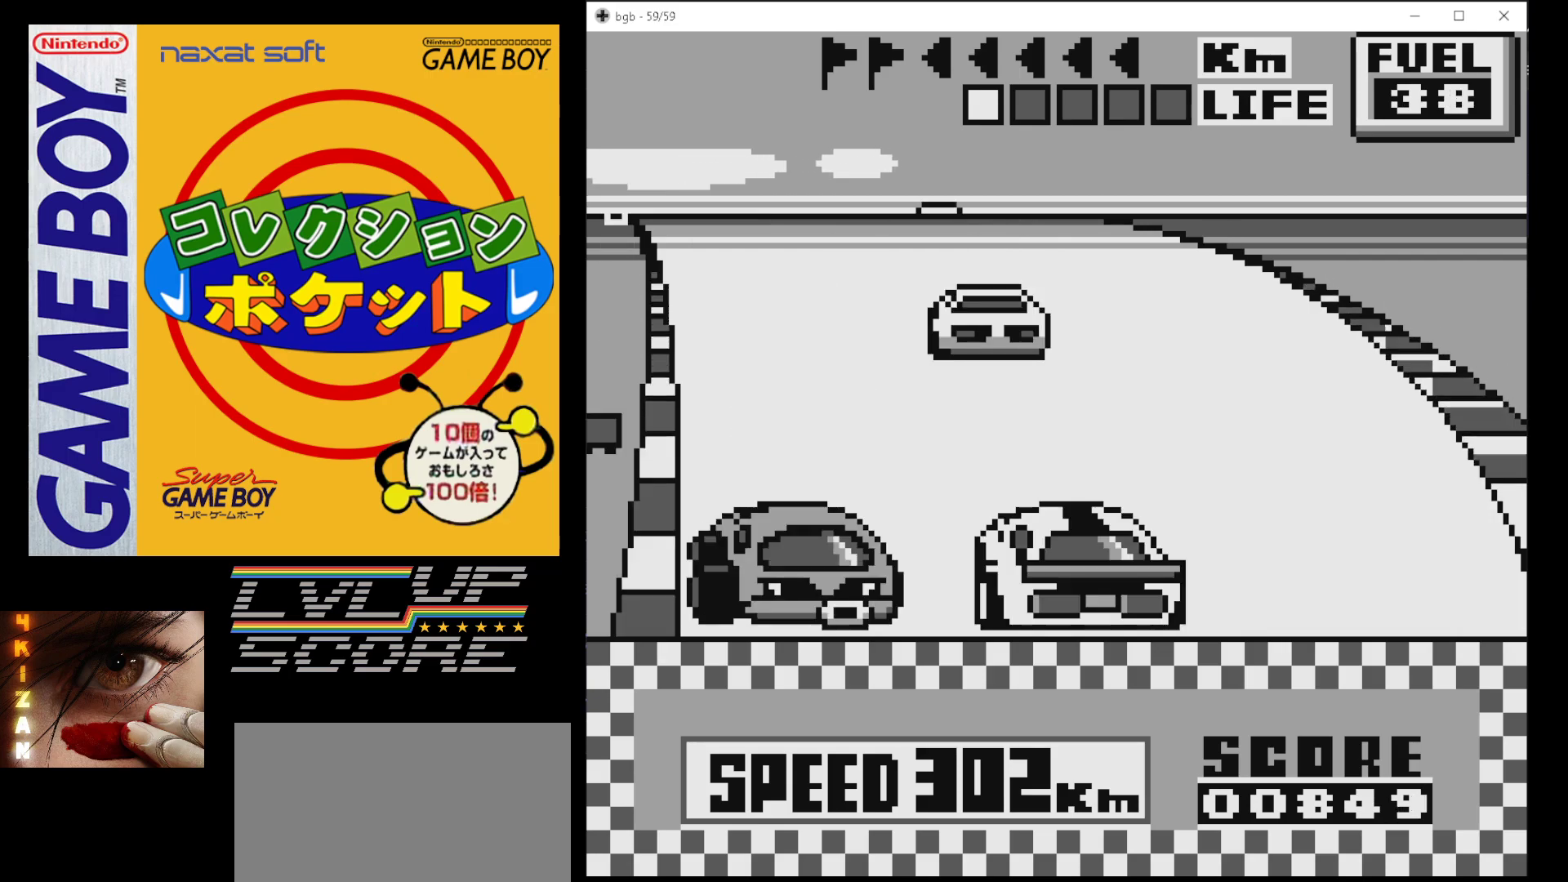
{"buttons": ["B"], "events": [[17, "DPAD_RIGHT", "up"], [83, "DPAD_RIGHT", "down"], [200, "DPAD_RIGHT", "up"], [217, "DPAD_RIGHT", "down"], [367, "DPAD_RIGHT", "up"]]}
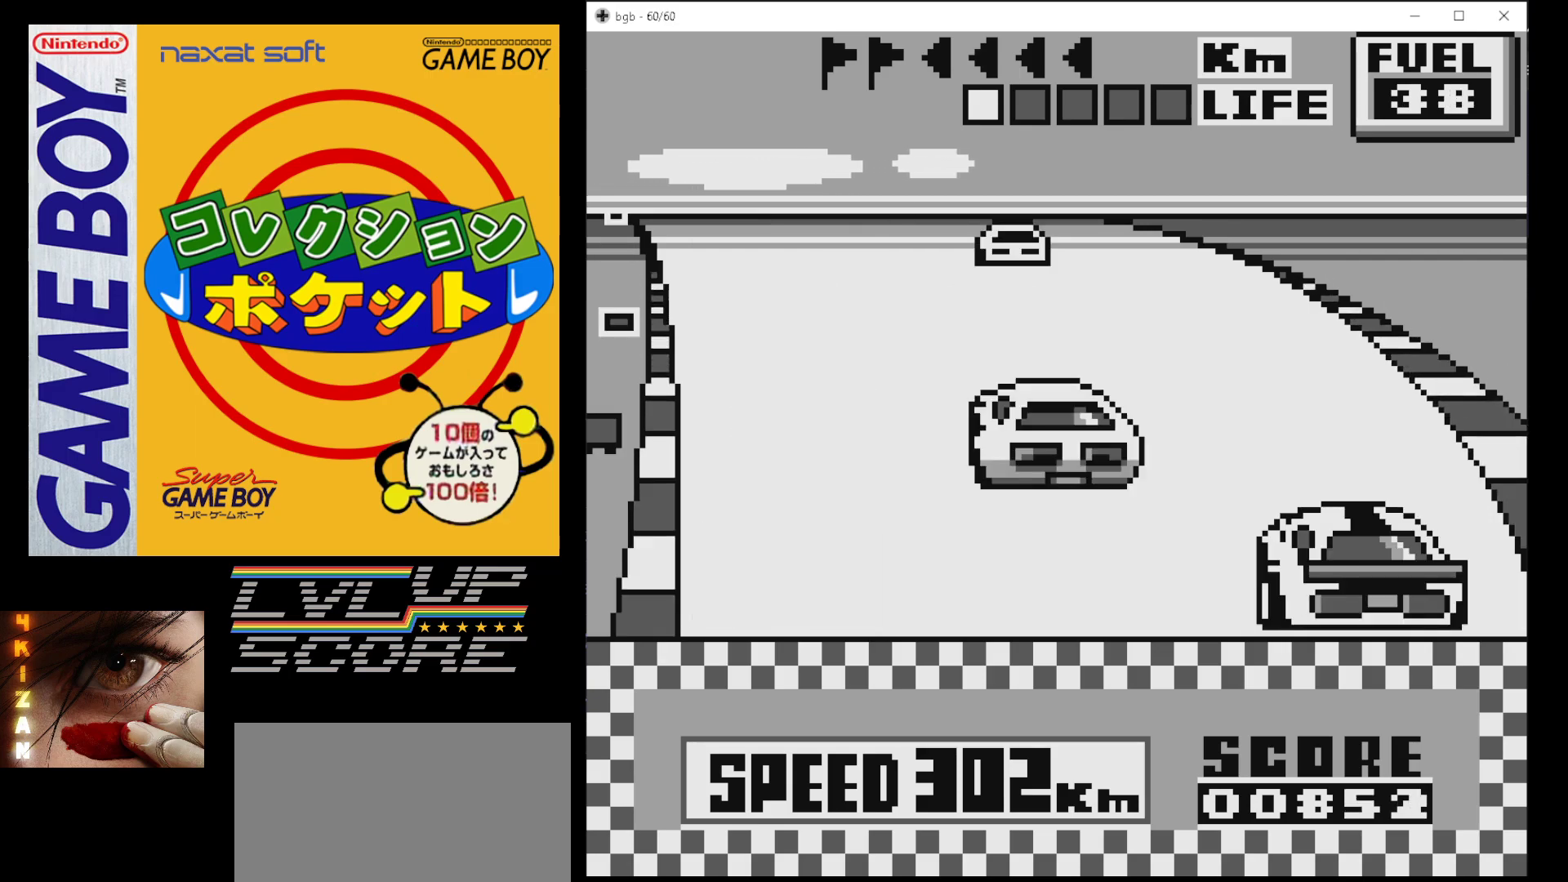
{"buttons": ["B"], "events": []}